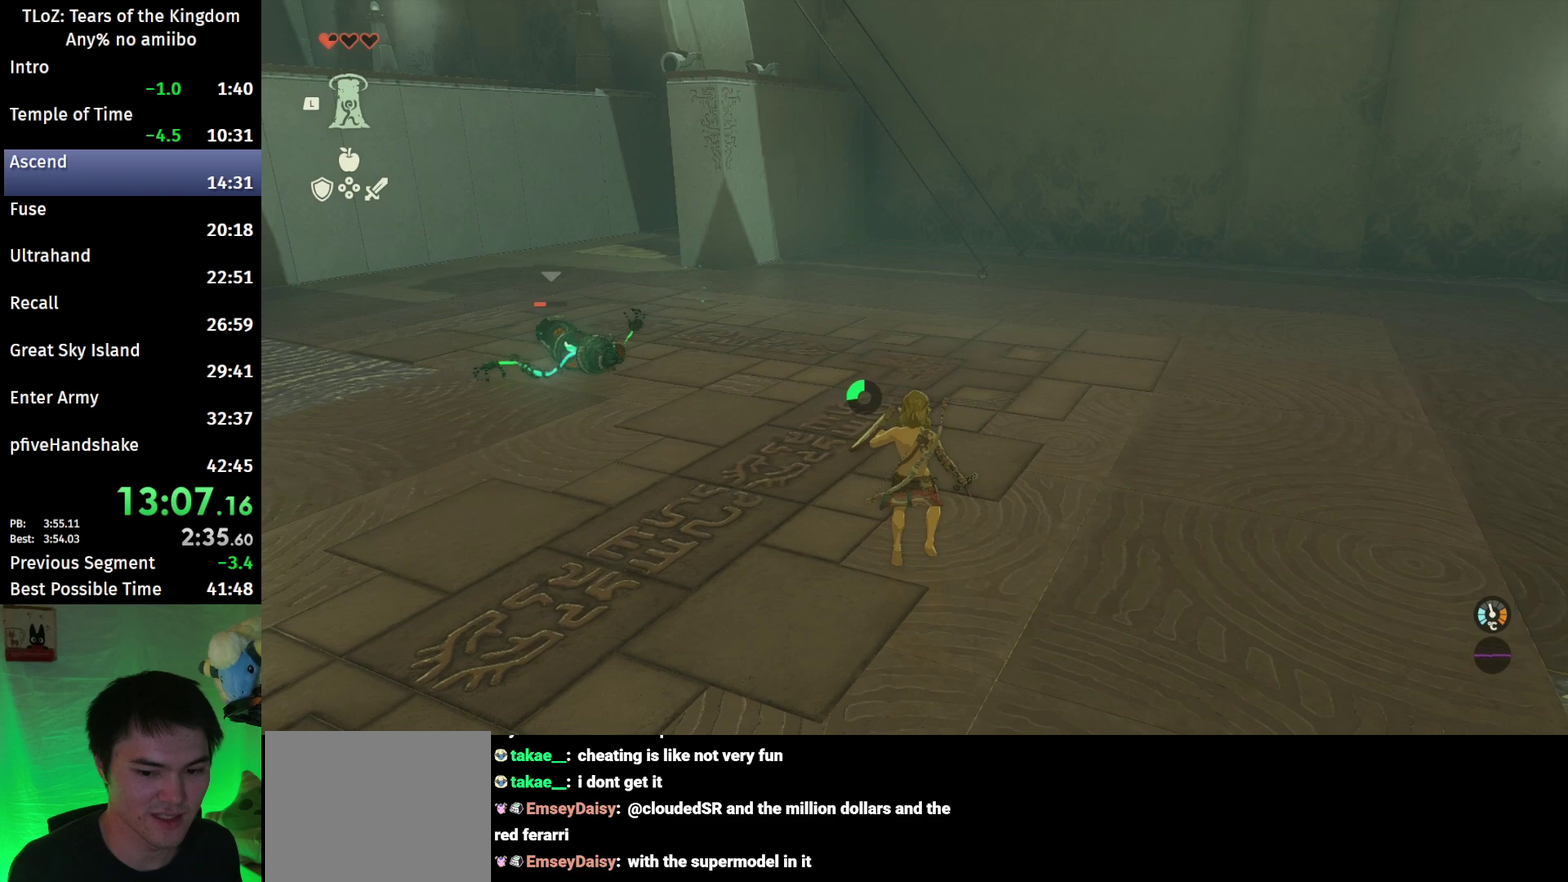
Gameplay with a controller (Nintendo layout); each line is a JSON object with the inputs held at the frame after it. "events" lists button and stick changes between this image and that frame as [ms after this image, input, new state], when the widget could be followed in between. This overlay highlights the sticks when they move; stick clicks (L3 R3) are not distinguishable. Not read: L3 R3.
{"buttons": [], "left_stick": "up", "right_stick": "center", "events": [[233, "B", "down"], [433, "B", "up"]]}
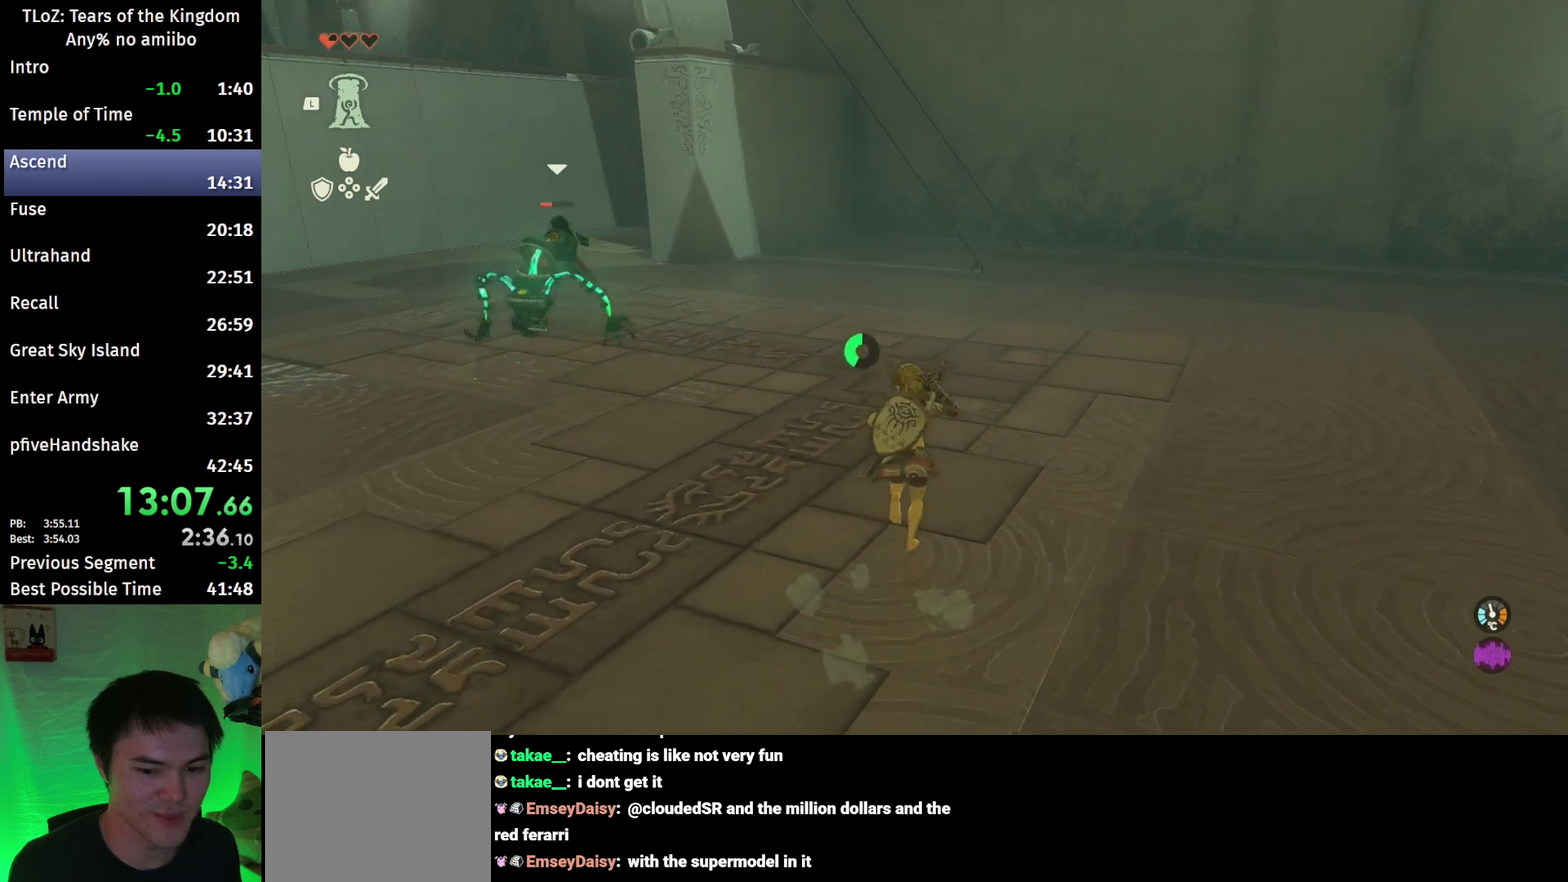
{"buttons": ["B"], "left_stick": "up", "right_stick": "center", "events": [[367, "B", "down"]]}
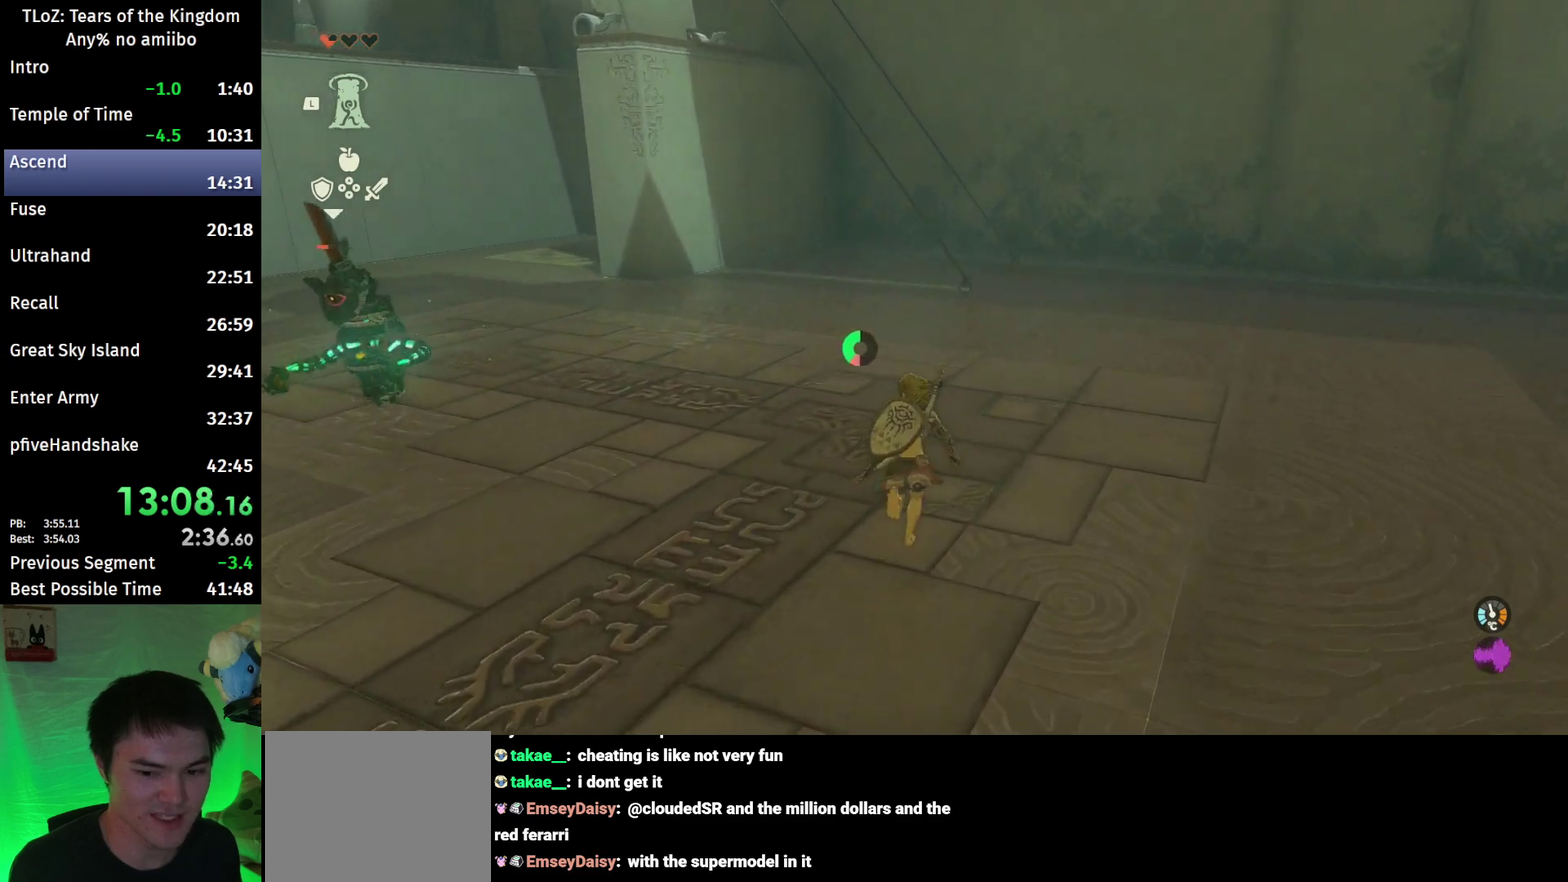
{"buttons": ["B"], "left_stick": "up", "right_stick": "center"}
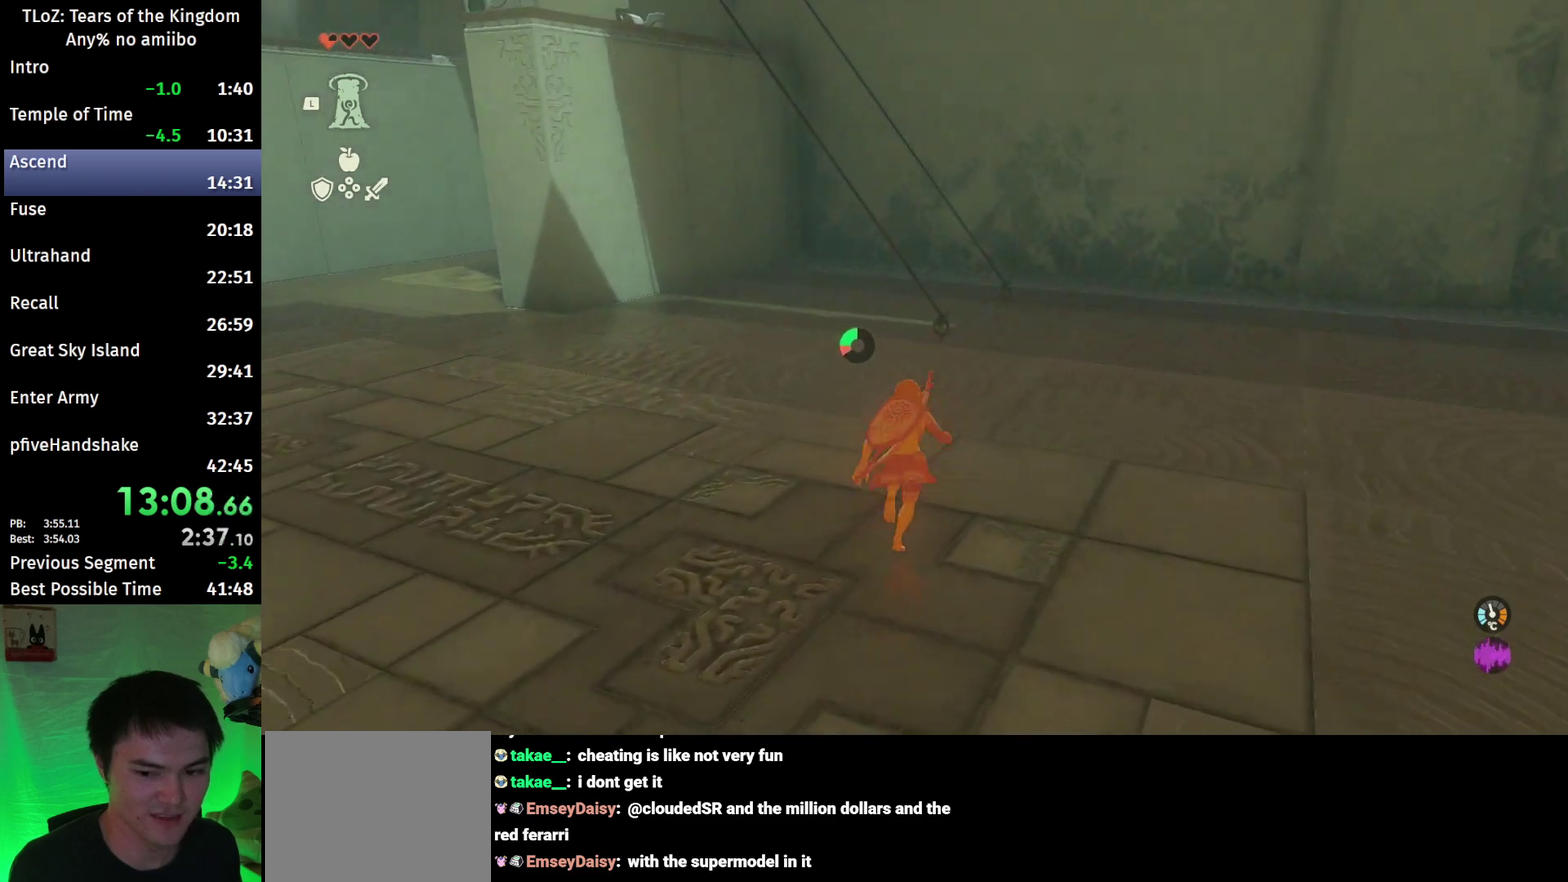
{"buttons": [], "left_stick": "up", "right_stick": "down-left", "events": [[167, "B", "up"], [400, "right_stick", "down-left"]]}
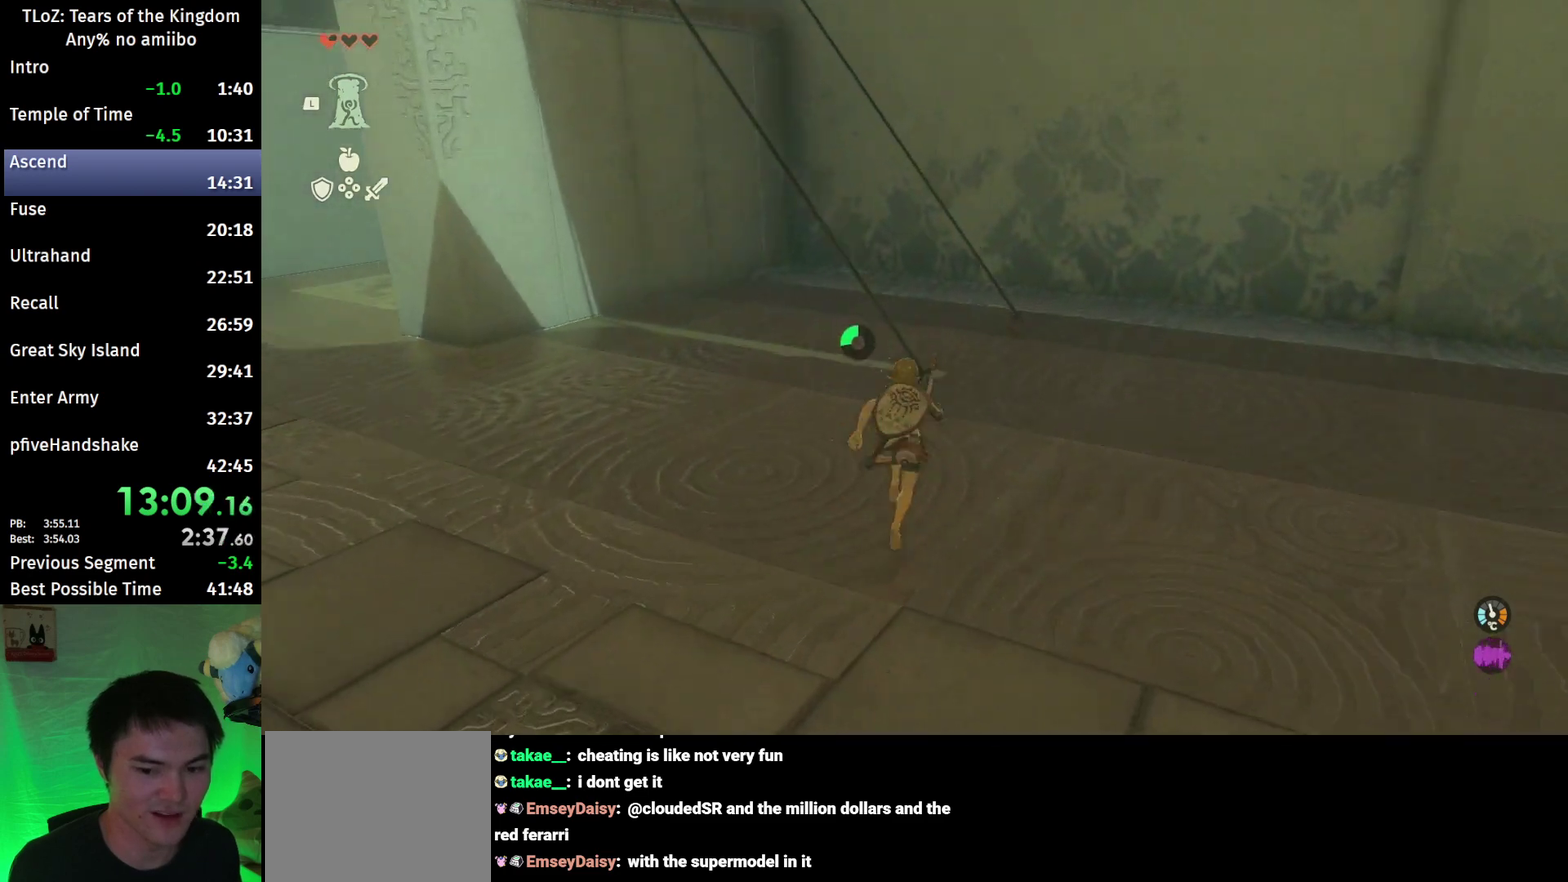
{"buttons": ["Y"], "left_stick": "up", "right_stick": "center", "events": [[67, "right_stick", "center"], [133, "Y", "down"], [233, "Y", "up"], [467, "Y", "down"]]}
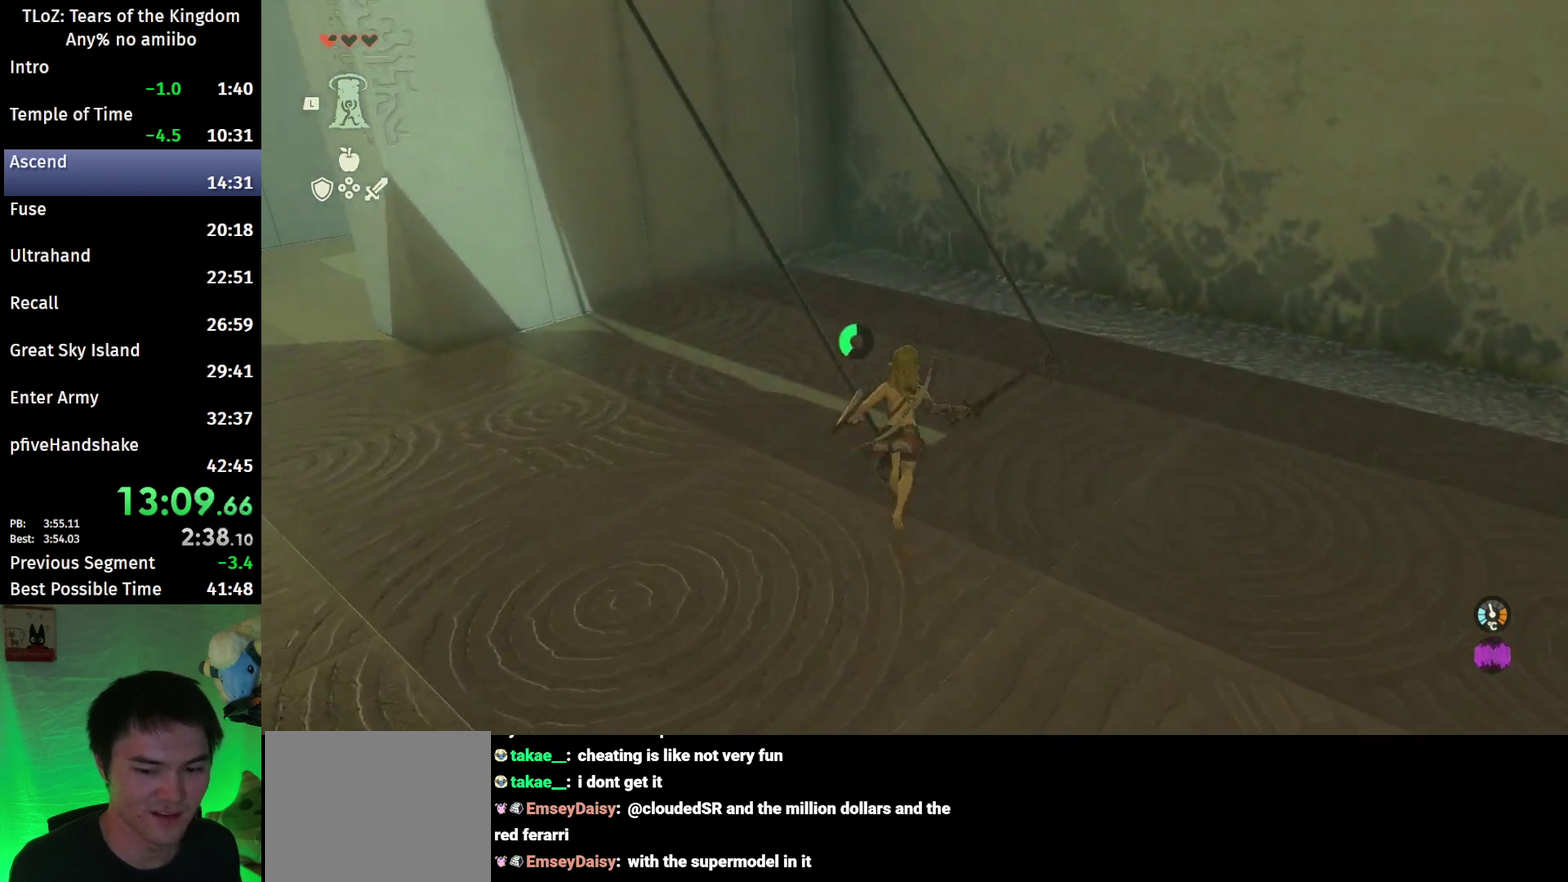
{"buttons": ["Y"], "left_stick": "up-right", "right_stick": "center", "events": [[200, "right_stick", "down-left"], [233, "left_stick", "up-right"], [500, "right_stick", "center"]]}
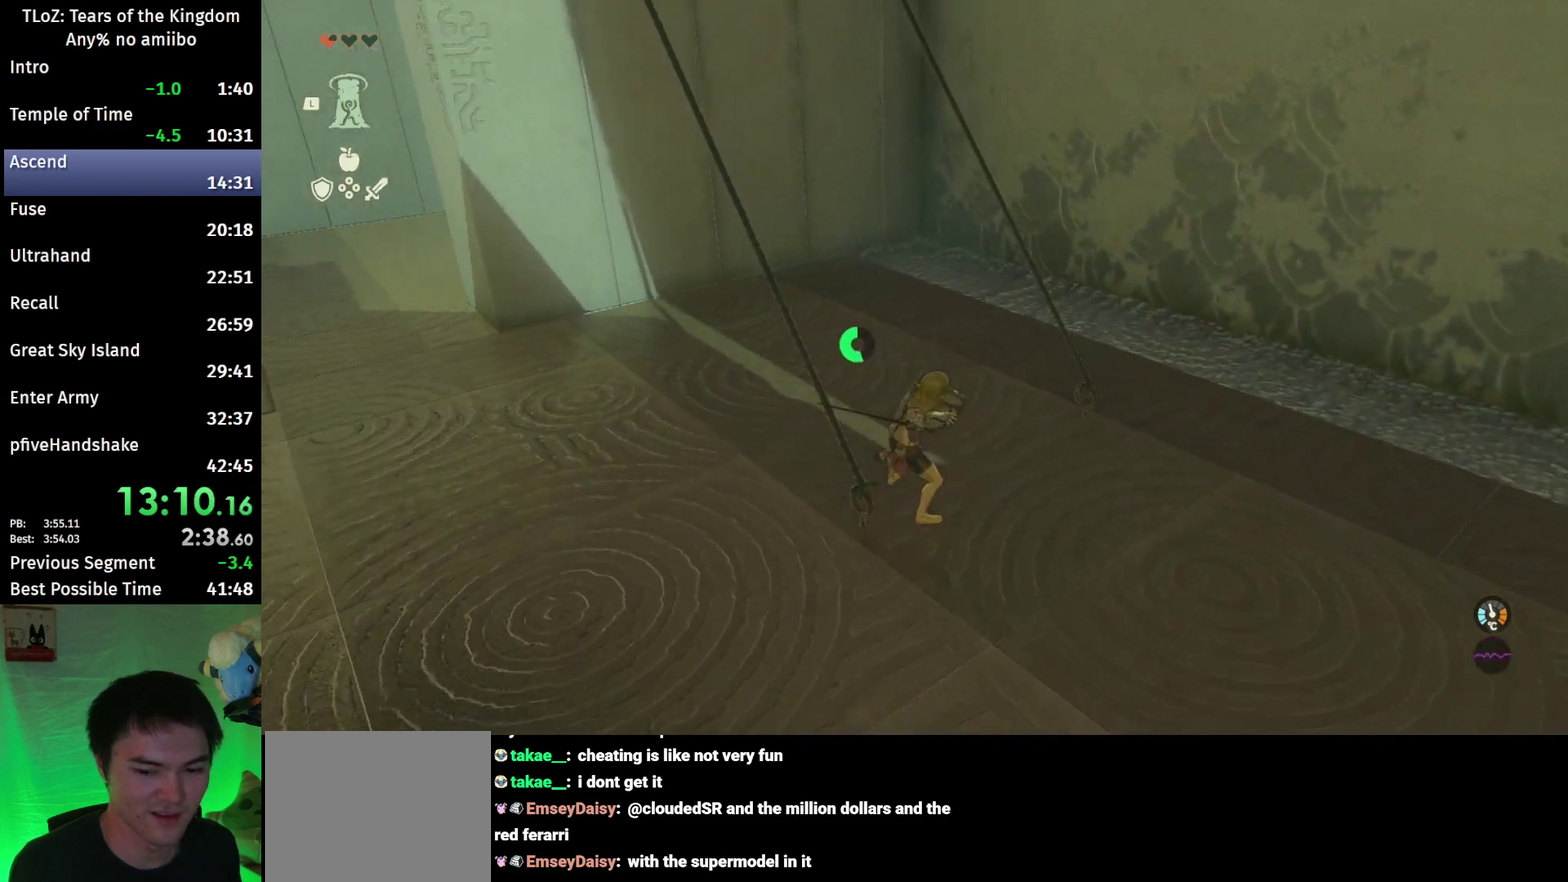
{"buttons": [], "left_stick": "up-left", "right_stick": "center", "events": [[67, "Y", "up"], [300, "left_stick", "up"], [467, "left_stick", "up-left"]]}
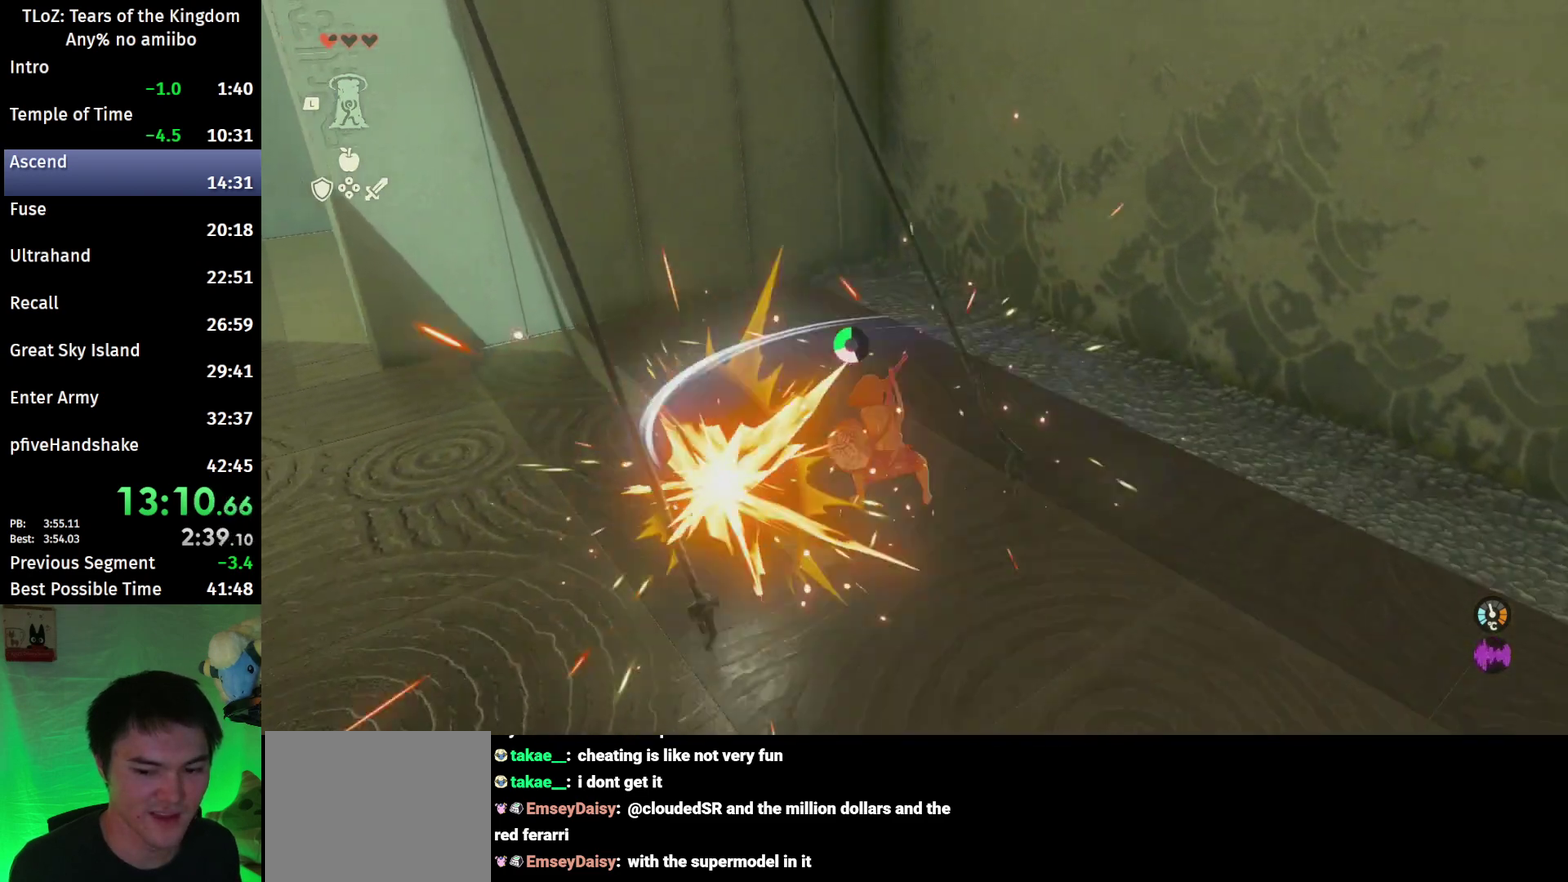
{"buttons": [], "left_stick": "left", "right_stick": "up-left", "events": [[33, "X", "down"], [100, "left_stick", "left"], [133, "X", "up"], [300, "right_stick", "up-left"]]}
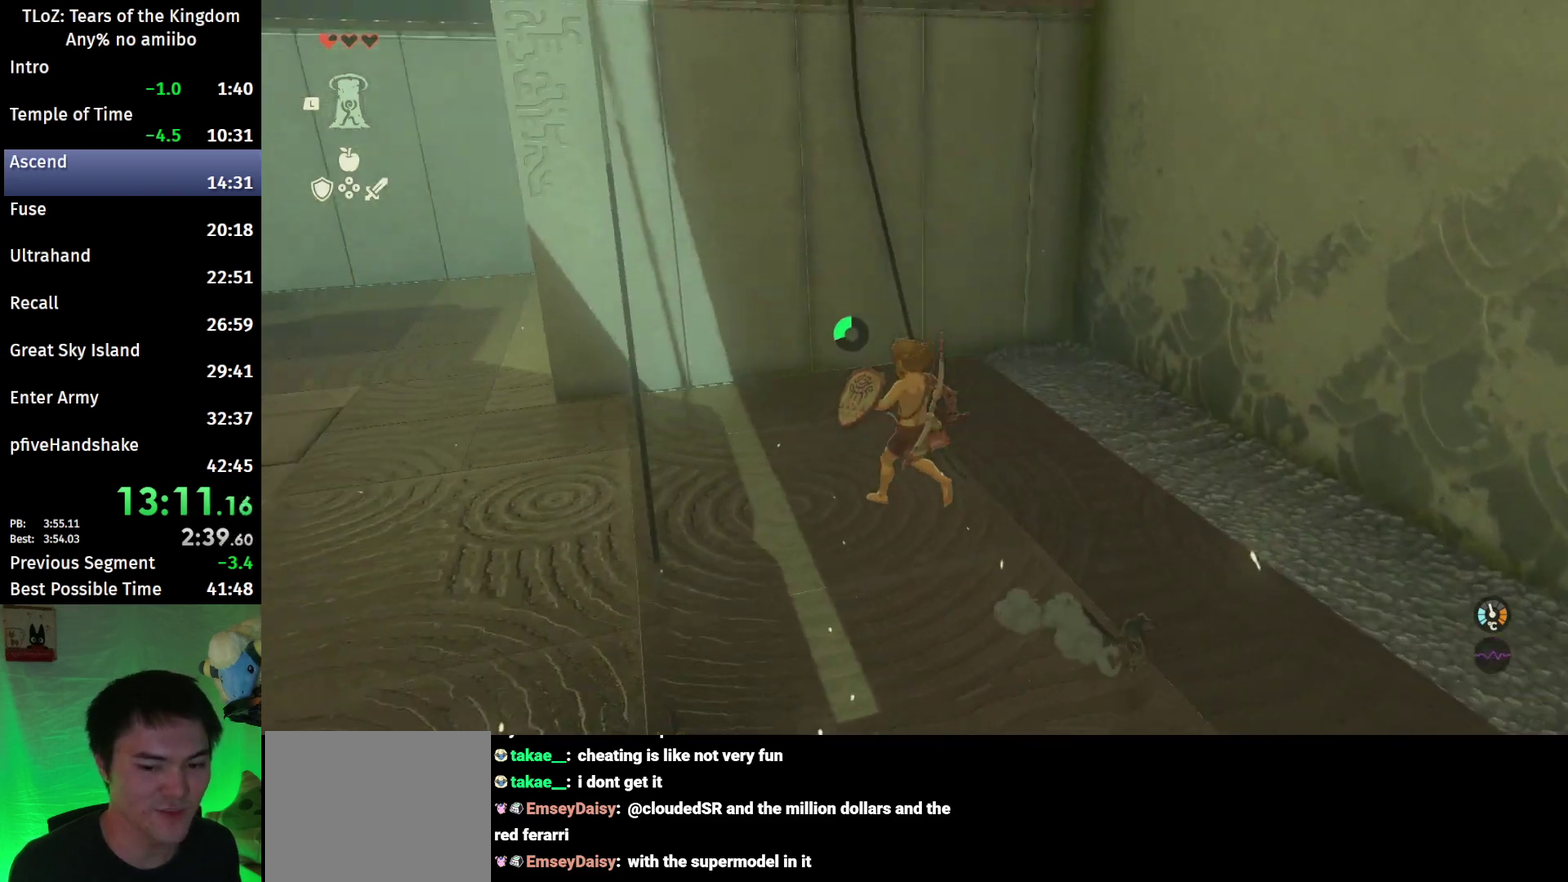
{"buttons": [], "left_stick": "up-left", "right_stick": "center", "events": [[67, "right_stick", "up"], [100, "left_stick", "up-left"], [300, "right_stick", "center"], [400, "B", "down"], [467, "B", "up"]]}
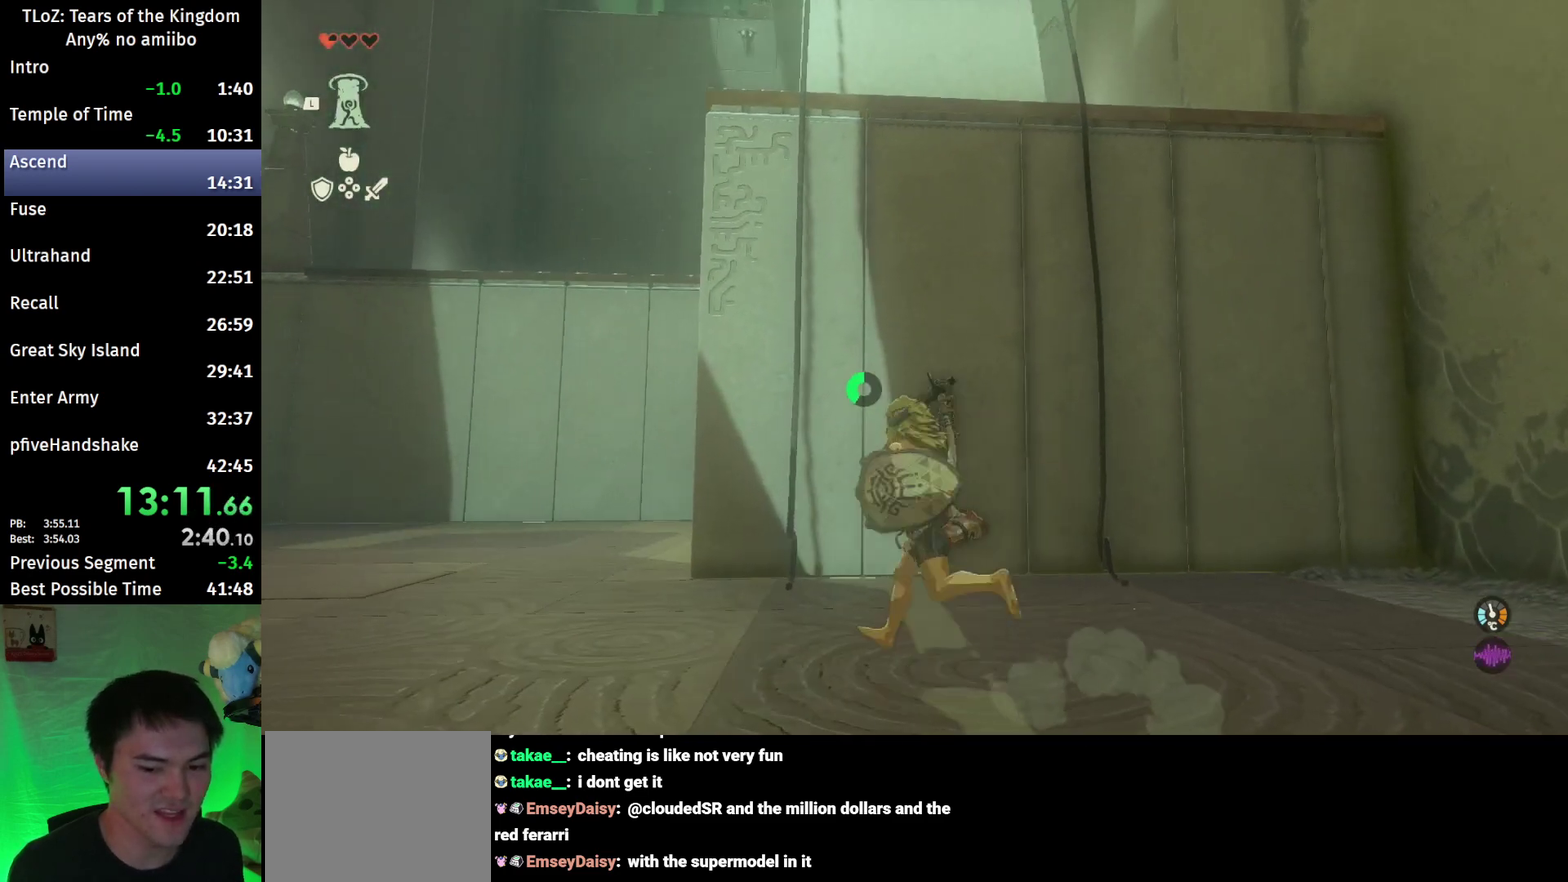
{"buttons": ["B"], "left_stick": "up", "right_stick": "center", "events": [[33, "B", "down"], [333, "left_stick", "up"]]}
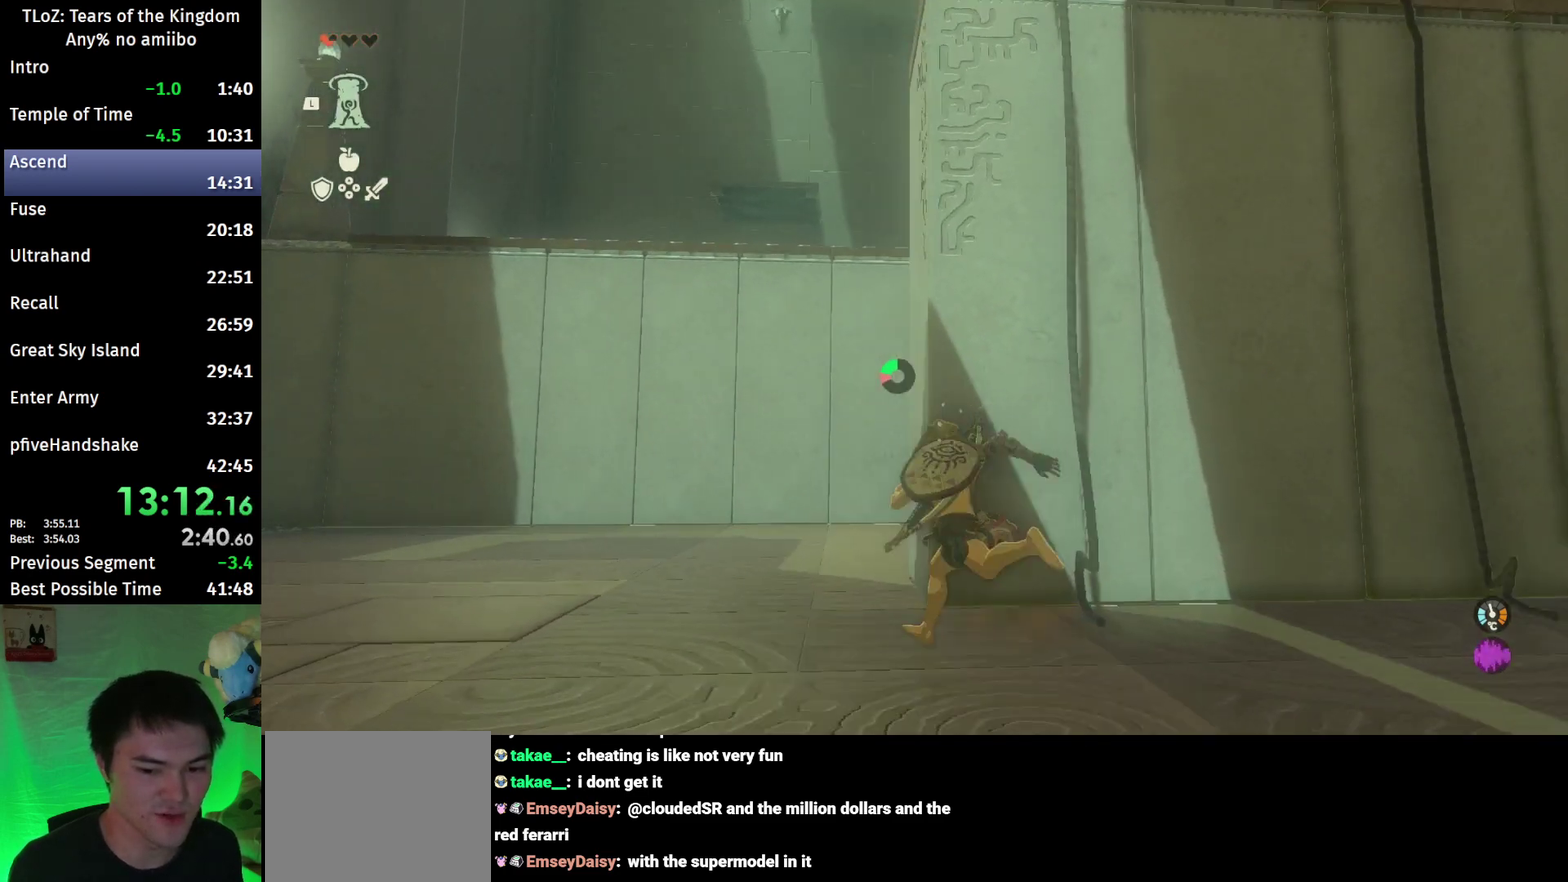
{"buttons": ["B"], "left_stick": "up", "right_stick": "center", "events": [[133, "right_stick", "up"], [433, "right_stick", "center"]]}
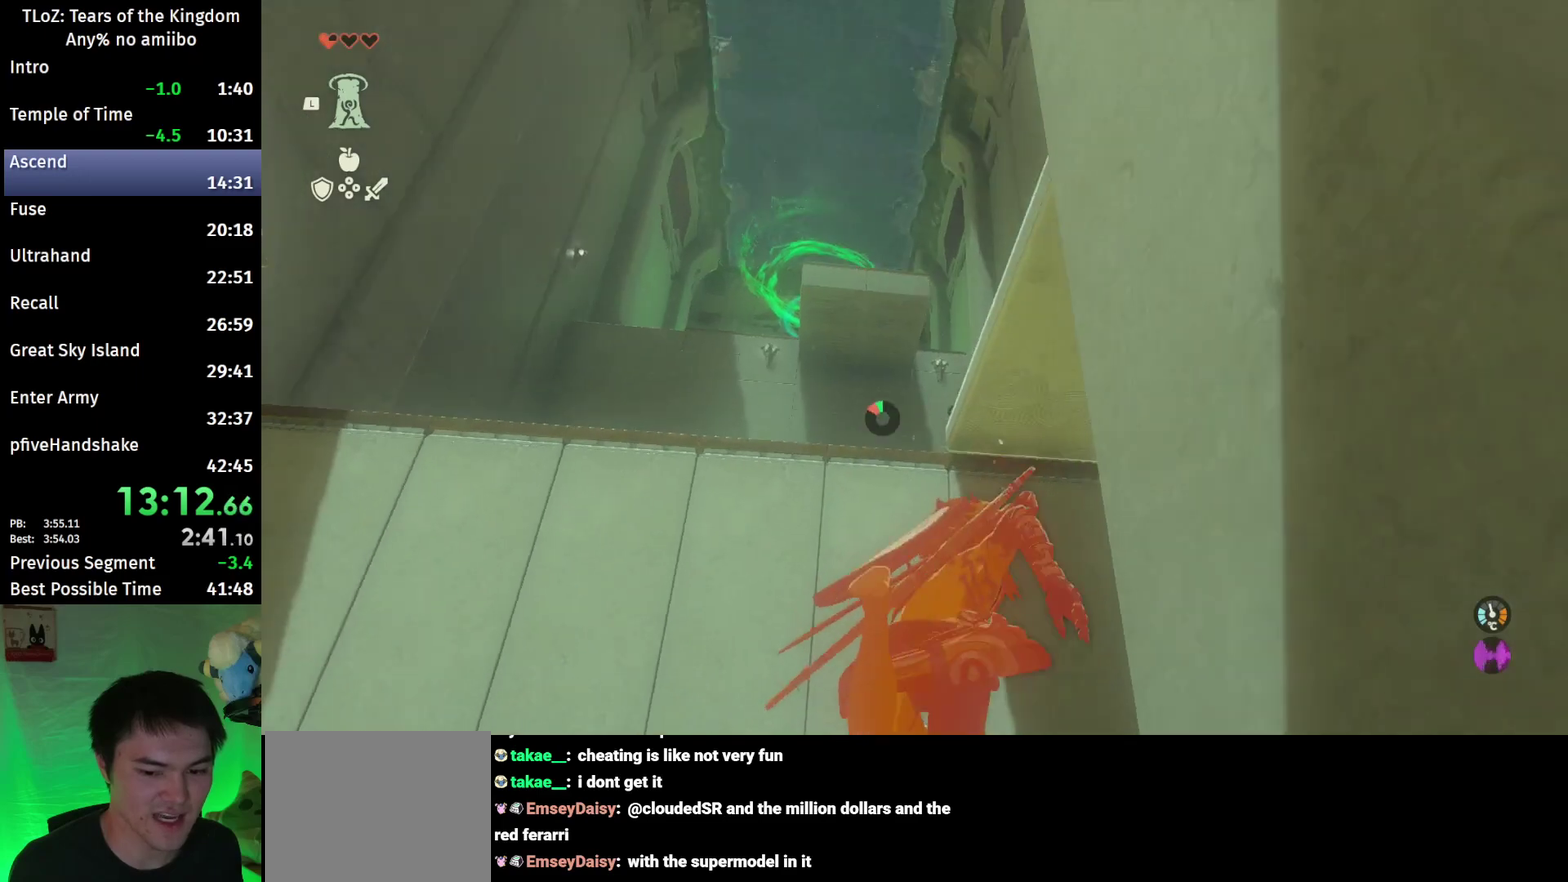
{"buttons": [], "left_stick": "up", "right_stick": "center", "events": [[300, "B", "up"]]}
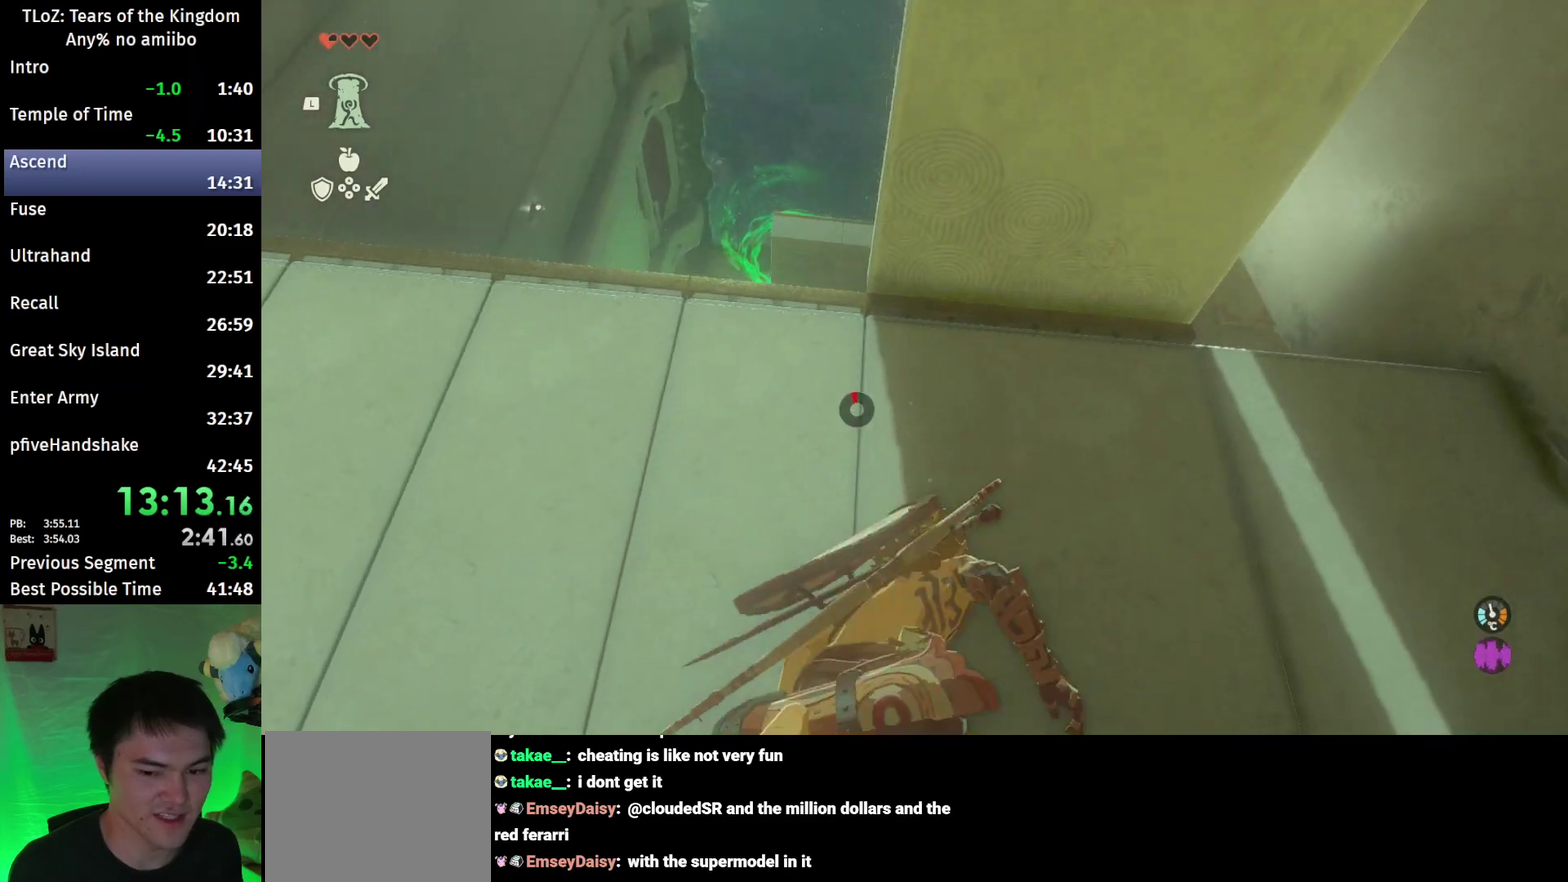
{"buttons": ["A"], "left_stick": "center", "right_stick": "center", "events": [[33, "right_stick", "up"], [67, "L1", "down"], [133, "right_stick", "center"], [167, "L1", "up"], [333, "A", "down"], [400, "A", "up"], [433, "left_stick", "center"], [500, "A", "down"]]}
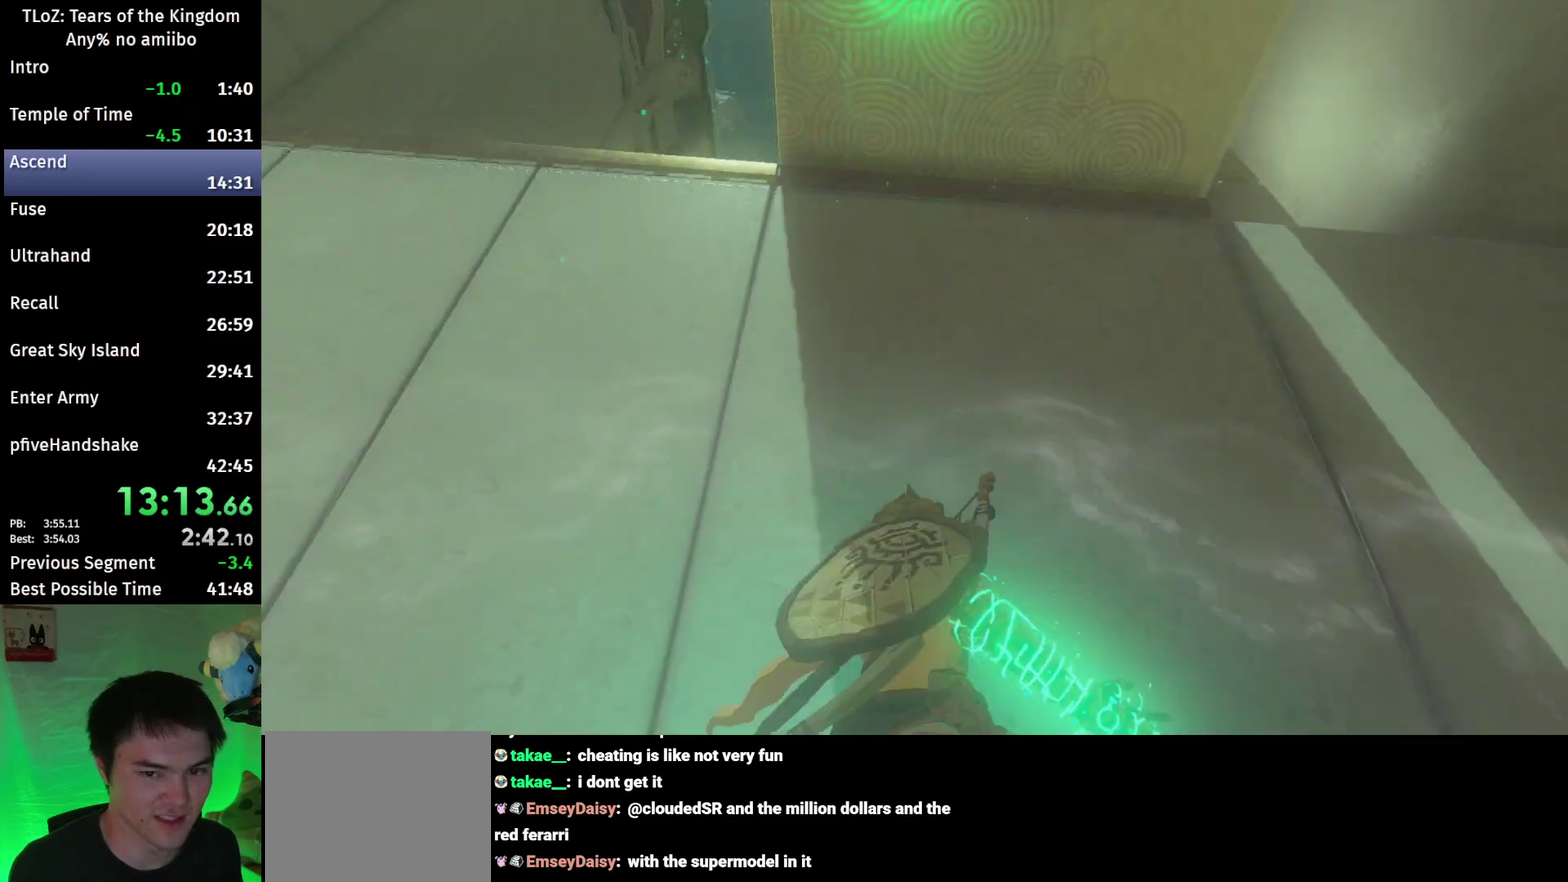
{"buttons": [], "left_stick": "center", "right_stick": "center", "events": [[33, "A", "up"], [100, "A", "down"], [200, "A", "up"]]}
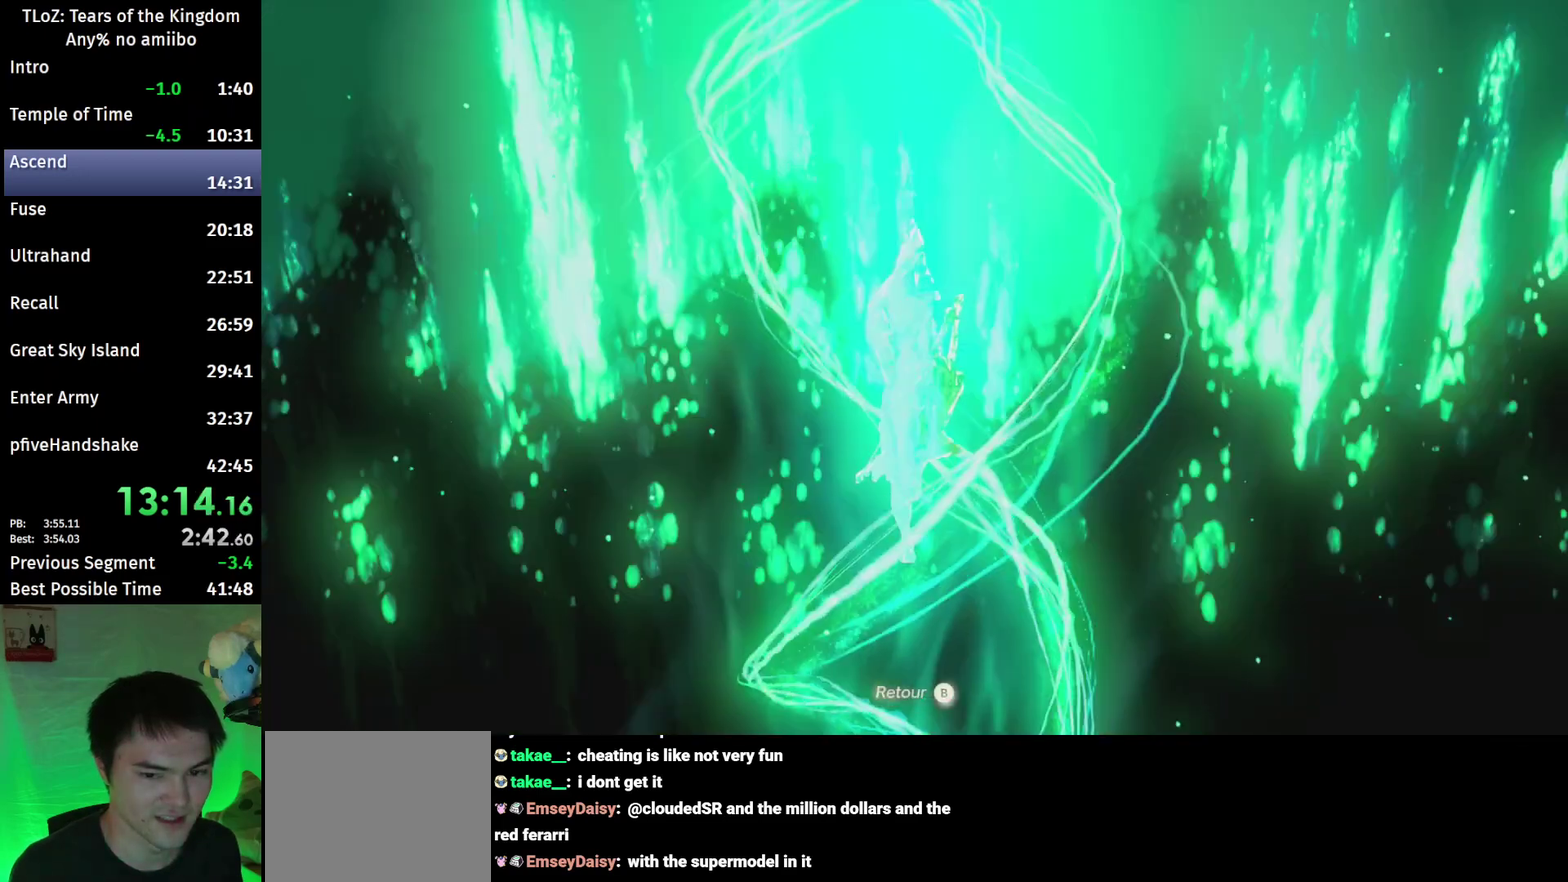
{"buttons": [], "left_stick": "center", "right_stick": "center"}
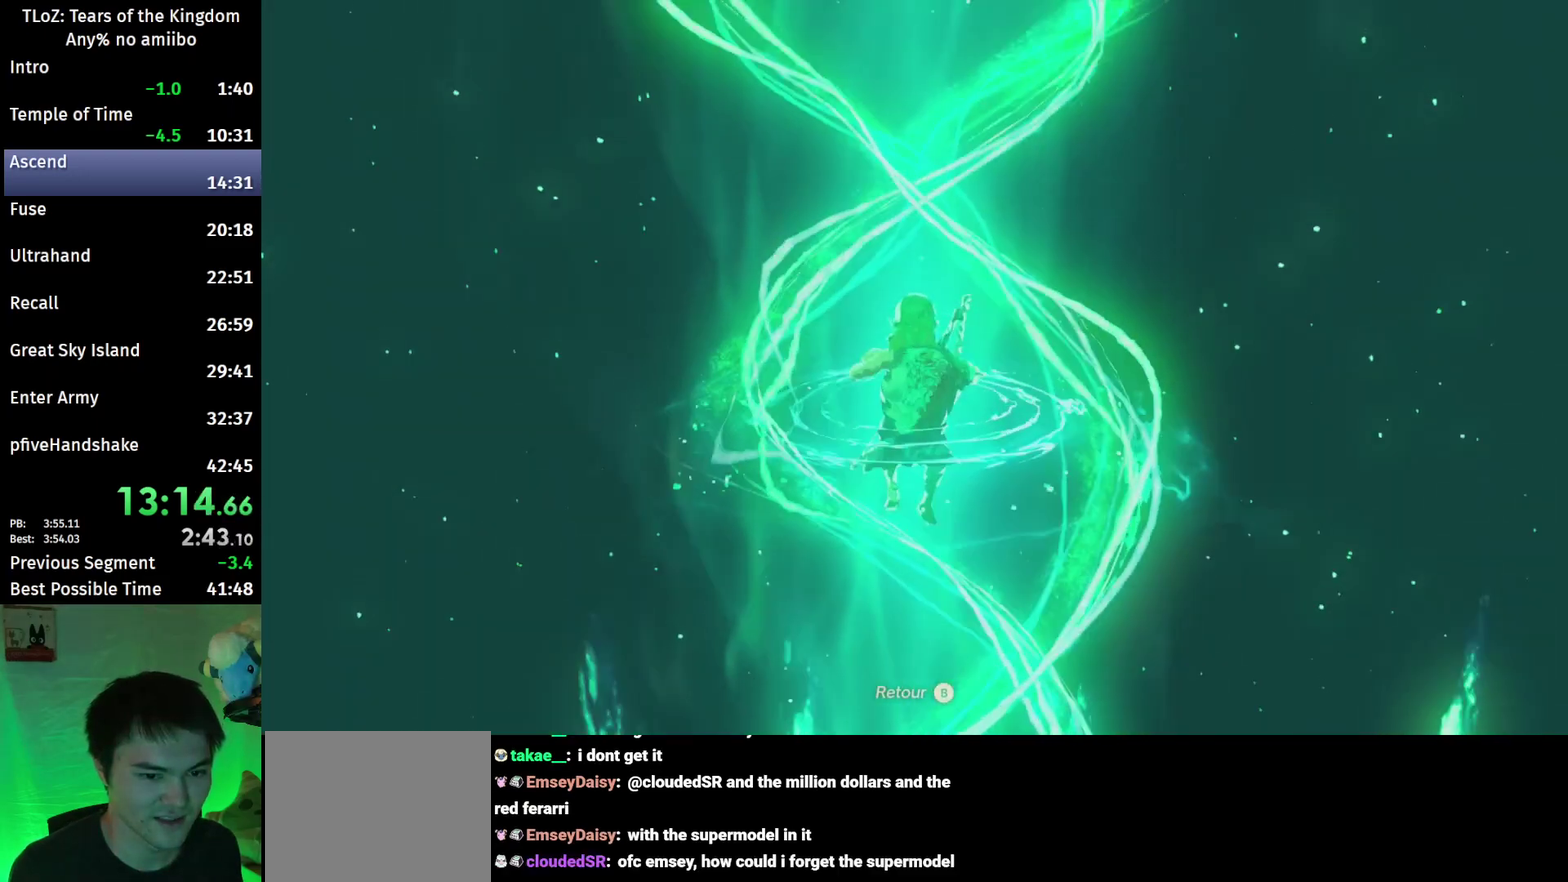
{"buttons": [], "left_stick": "center", "right_stick": "center", "events": [[167, "A", "down"], [233, "A", "up"], [300, "A", "down"], [367, "A", "up"], [433, "A", "down"], [500, "A", "up"]]}
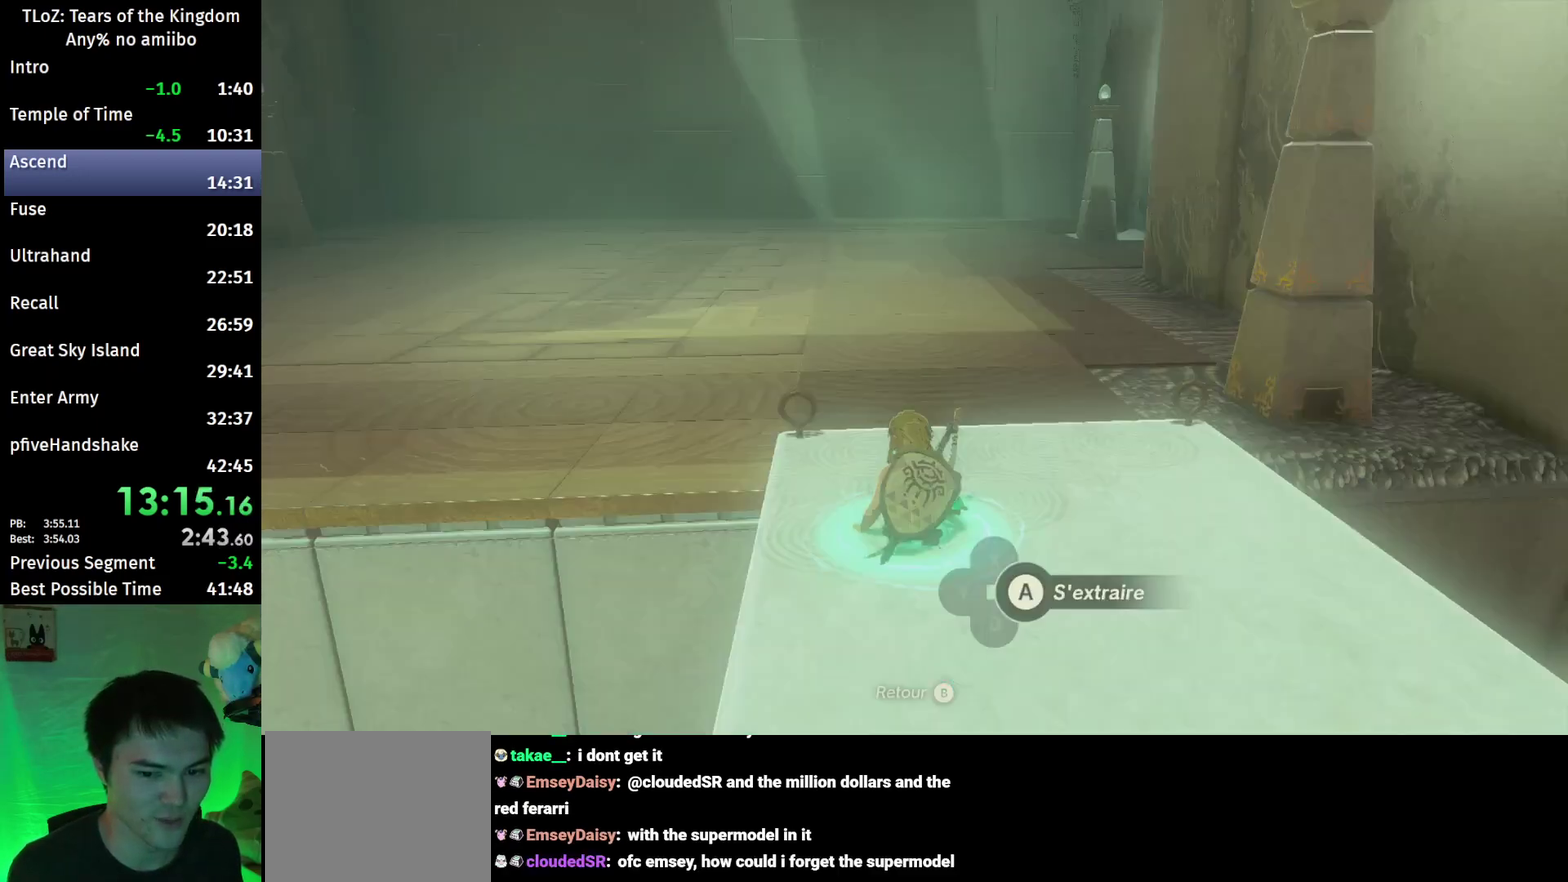
{"buttons": ["A"], "left_stick": "center", "right_stick": "center", "events": [[67, "A", "down"], [133, "A", "up"], [200, "A", "down"], [267, "A", "up"], [333, "A", "down"], [400, "A", "up"], [467, "A", "down"]]}
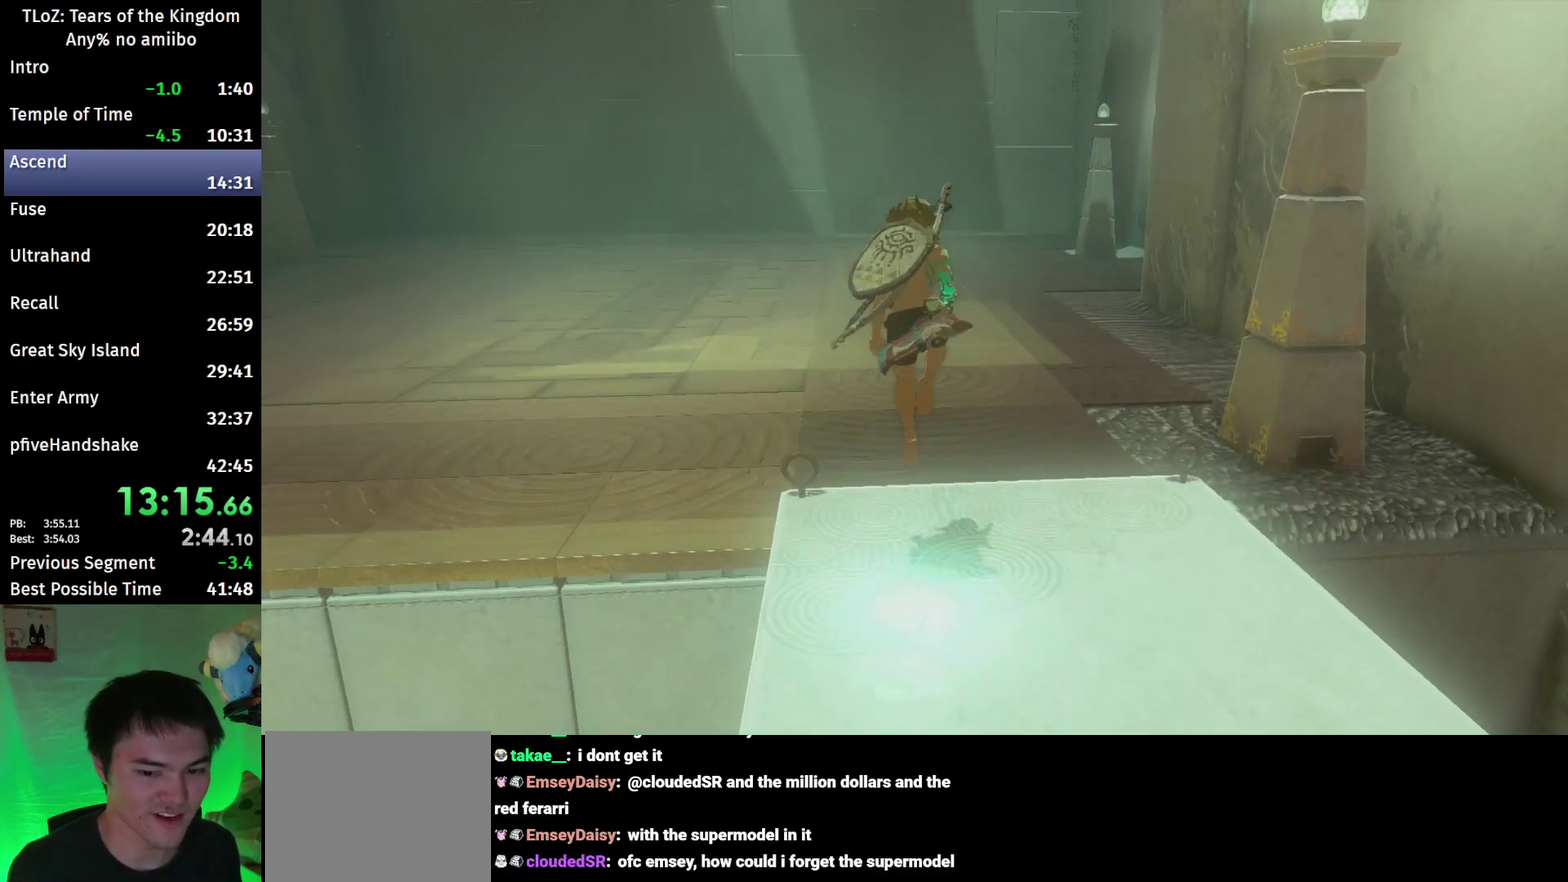
{"buttons": [], "left_stick": "up", "right_stick": "center", "events": [[33, "A", "up"], [167, "left_stick", "up"], [200, "right_stick", "left"], [367, "right_stick", "center"]]}
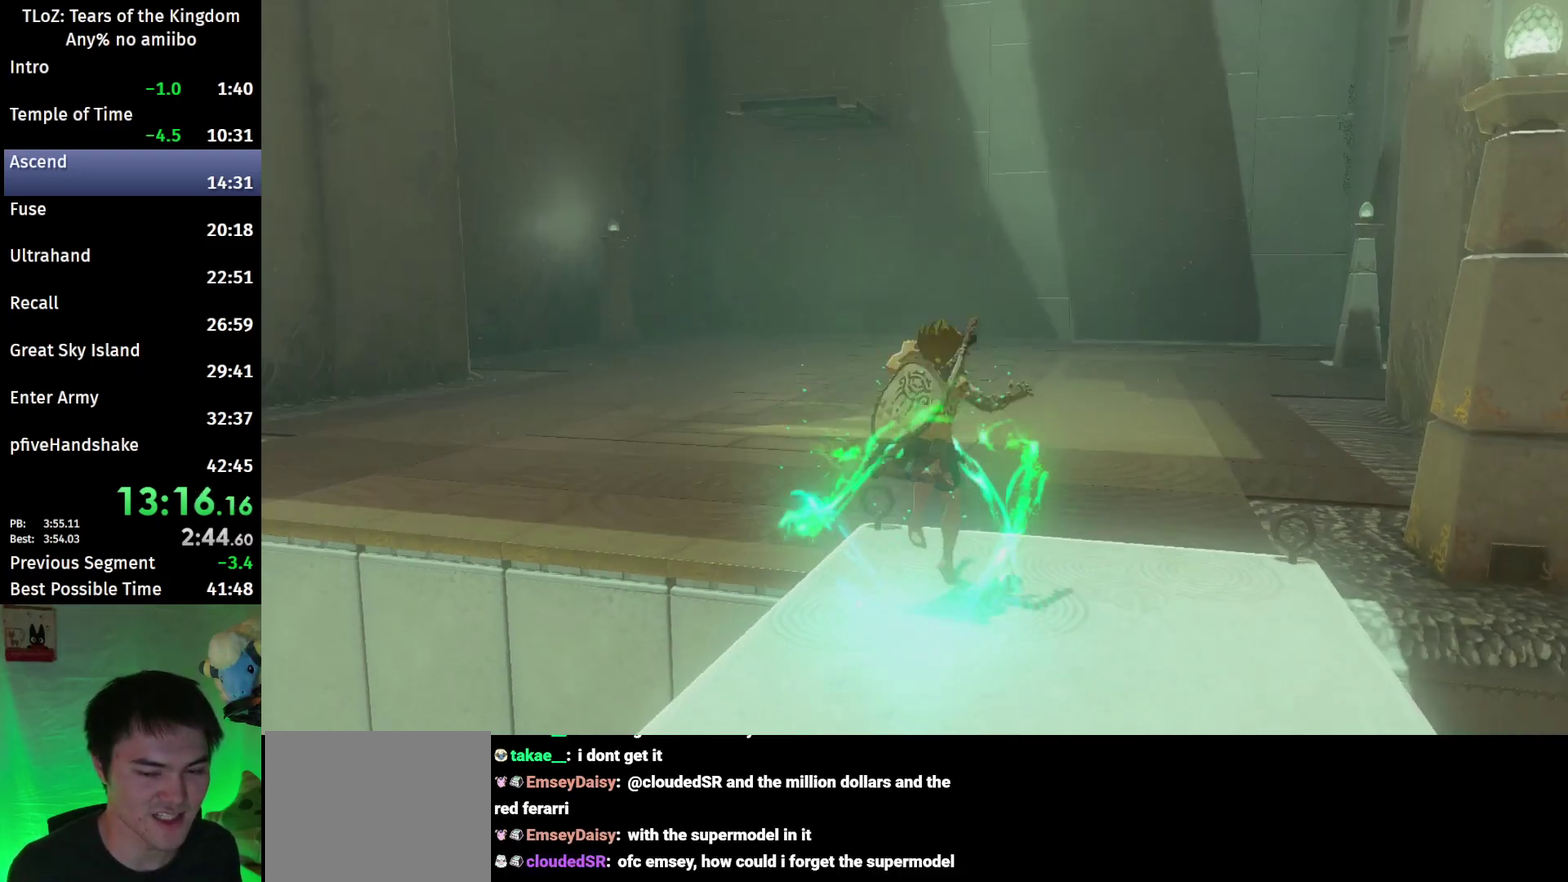
{"buttons": ["B"], "left_stick": "up", "right_stick": "center", "events": [[300, "B", "down"]]}
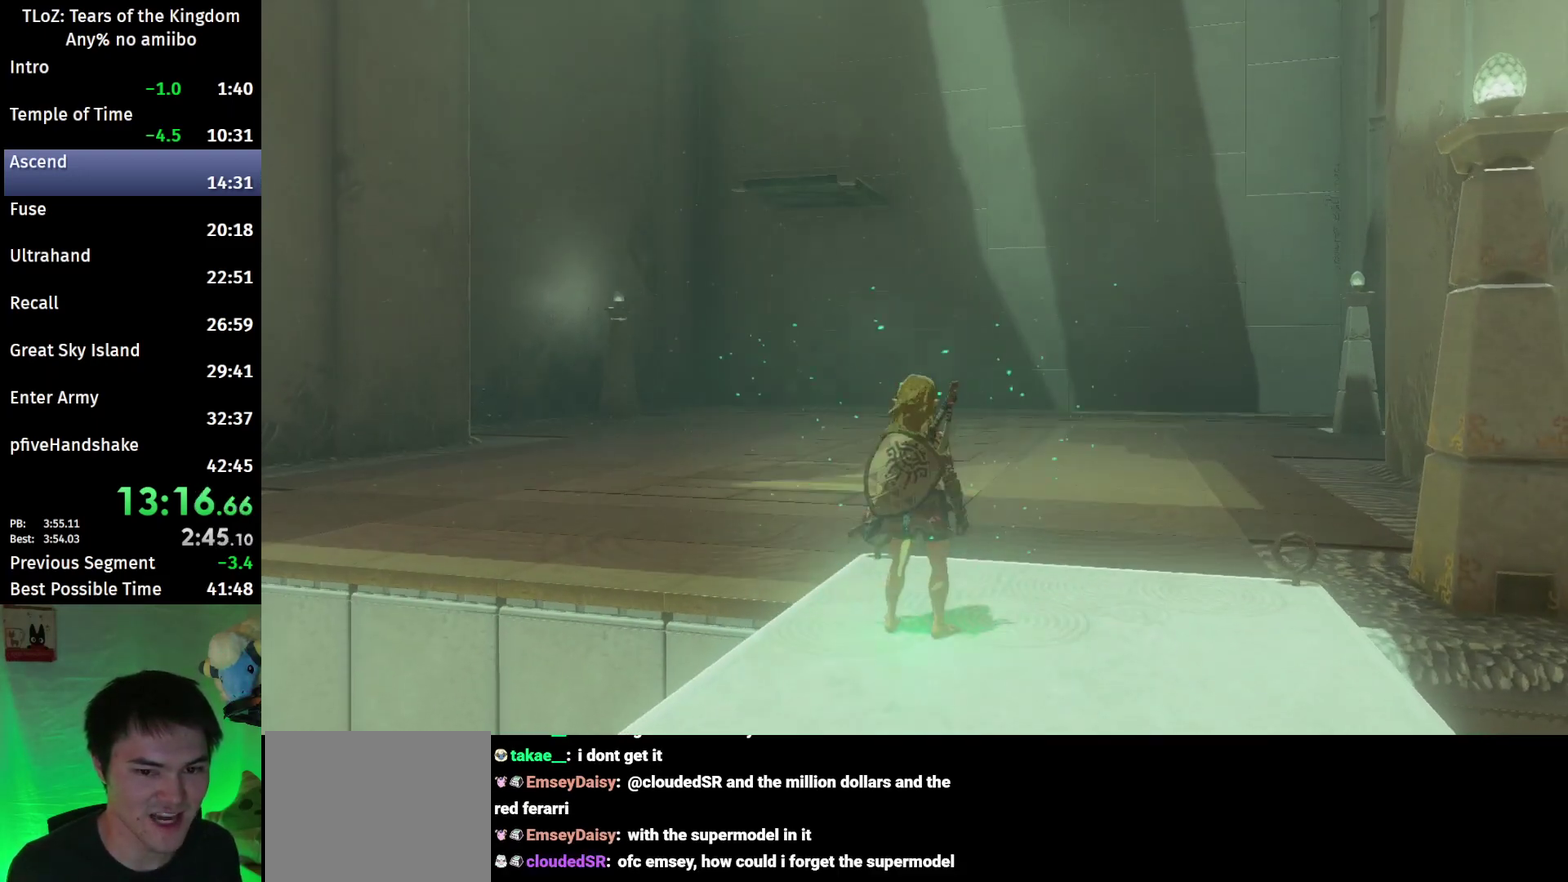
{"buttons": ["B"], "left_stick": "up", "right_stick": "center"}
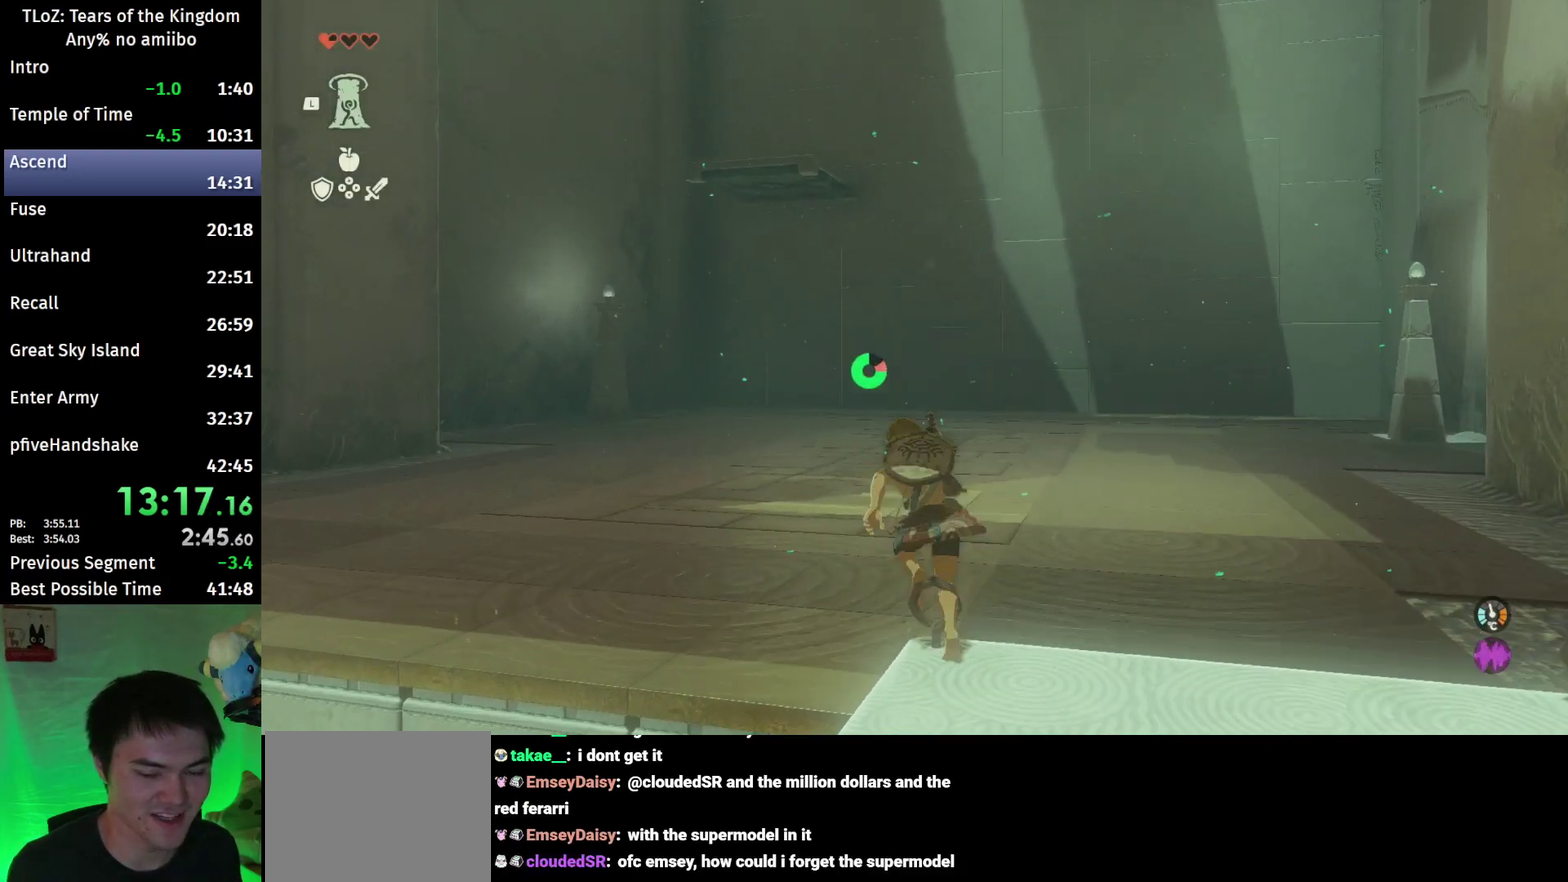
{"buttons": ["B"], "left_stick": "up", "right_stick": "center", "events": [[33, "right_stick", "up"], [267, "right_stick", "center"]]}
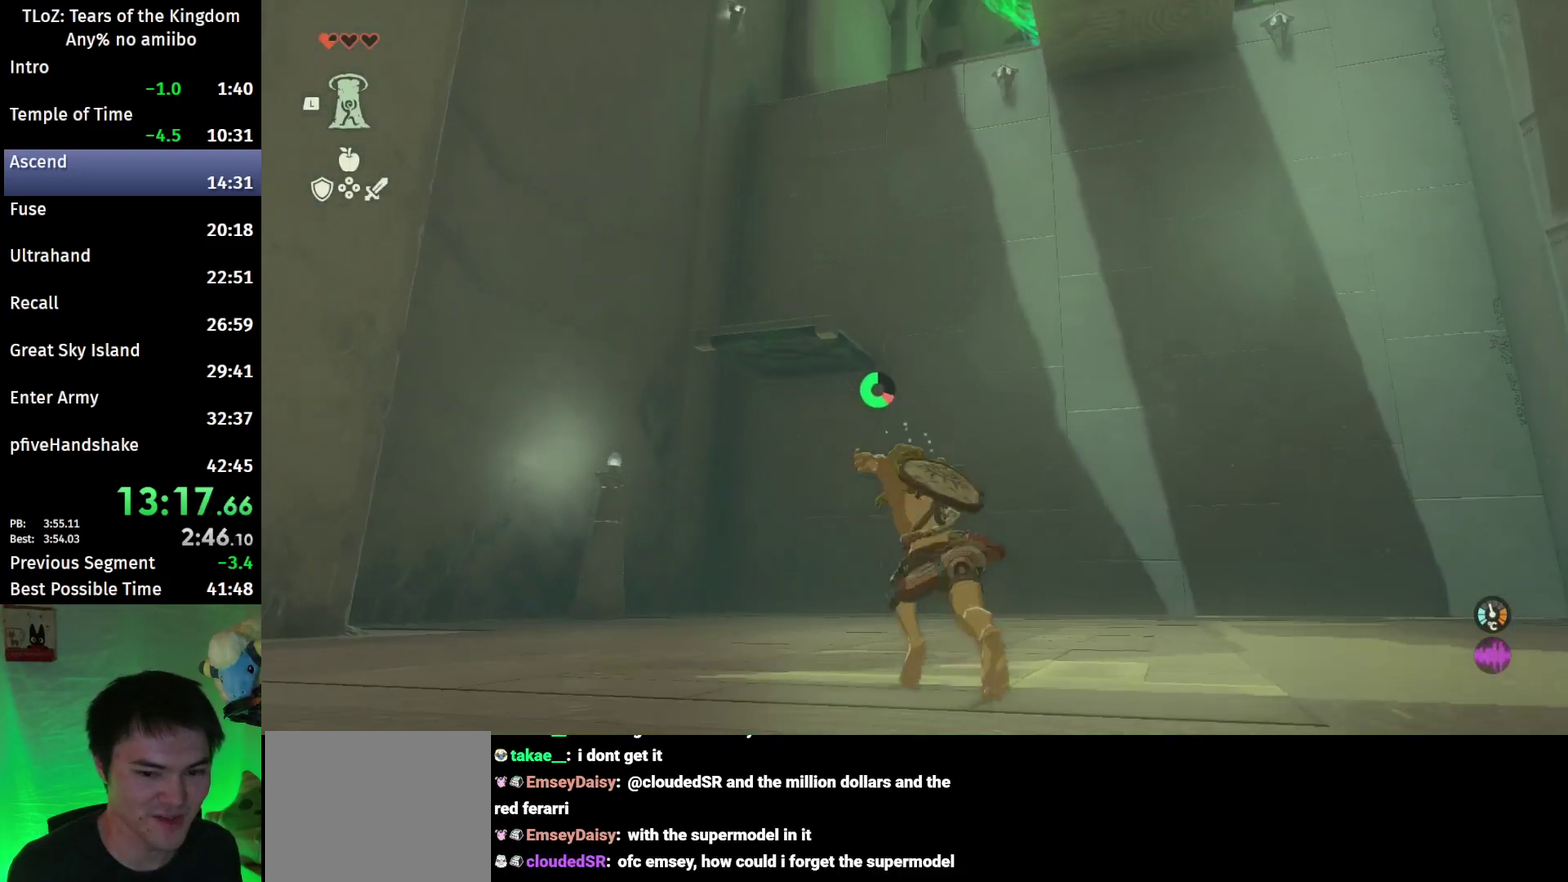
{"buttons": ["B"], "left_stick": "up", "right_stick": "center", "events": [[100, "right_stick", "up"], [333, "right_stick", "center"]]}
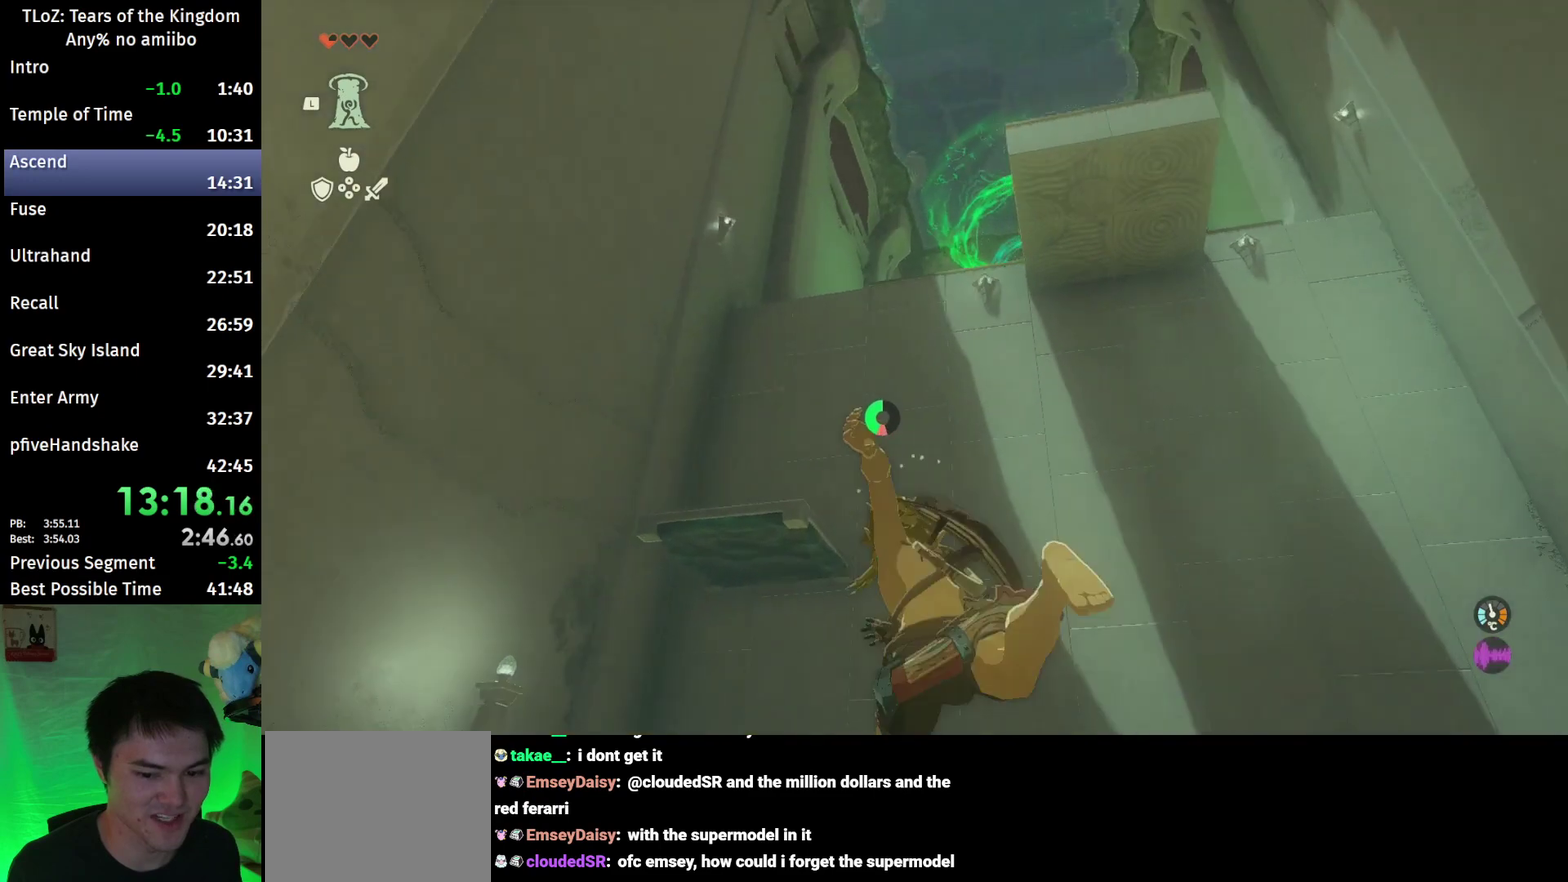
{"buttons": ["B"], "left_stick": "up", "right_stick": "center"}
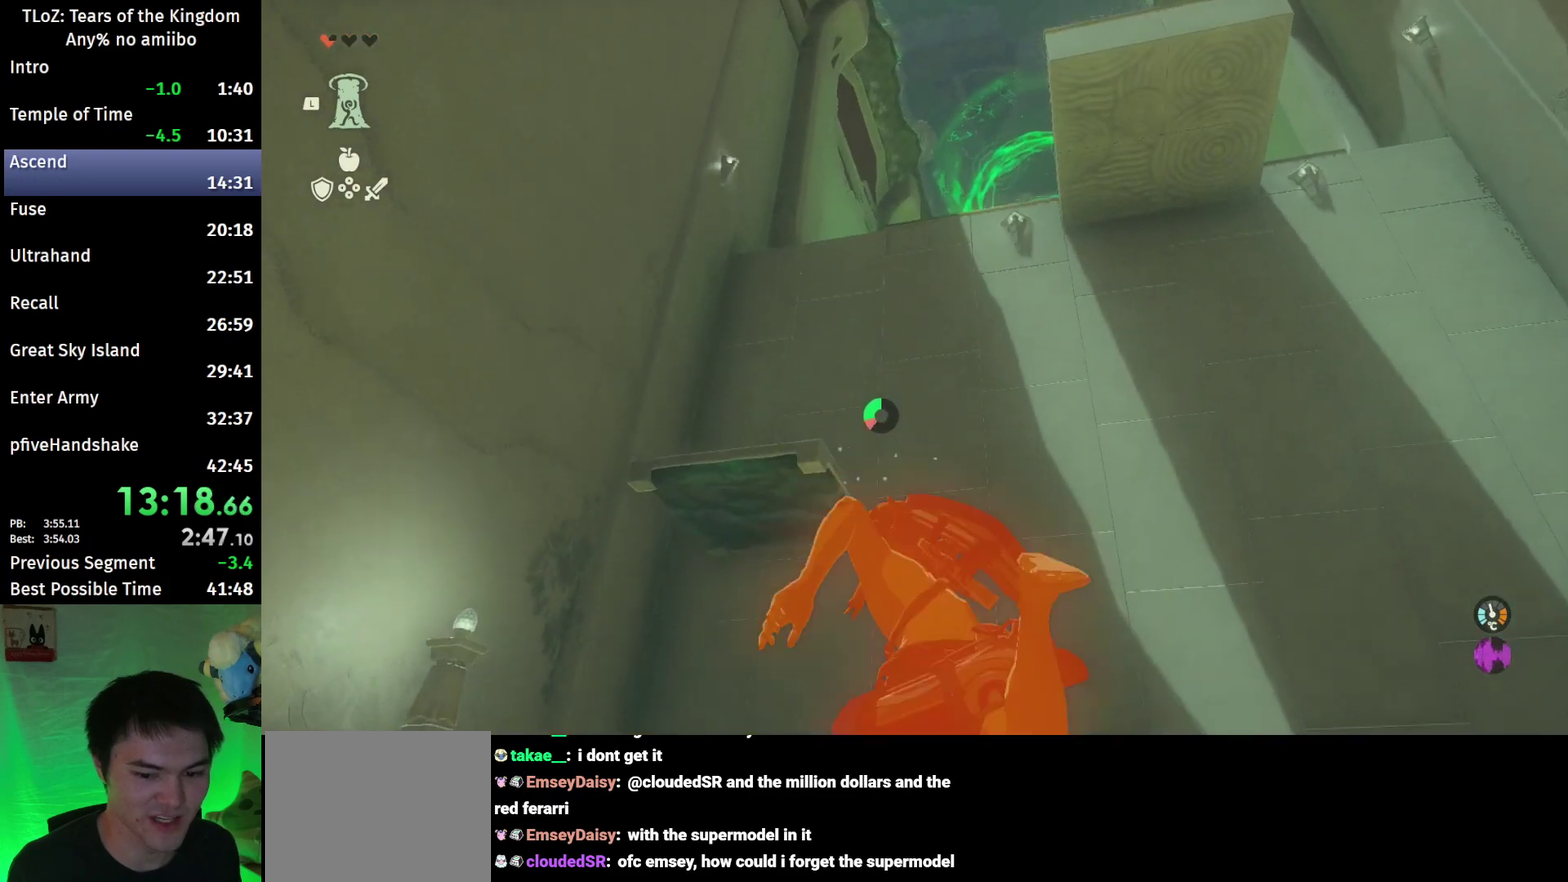
{"buttons": ["B"], "left_stick": "up", "right_stick": "center"}
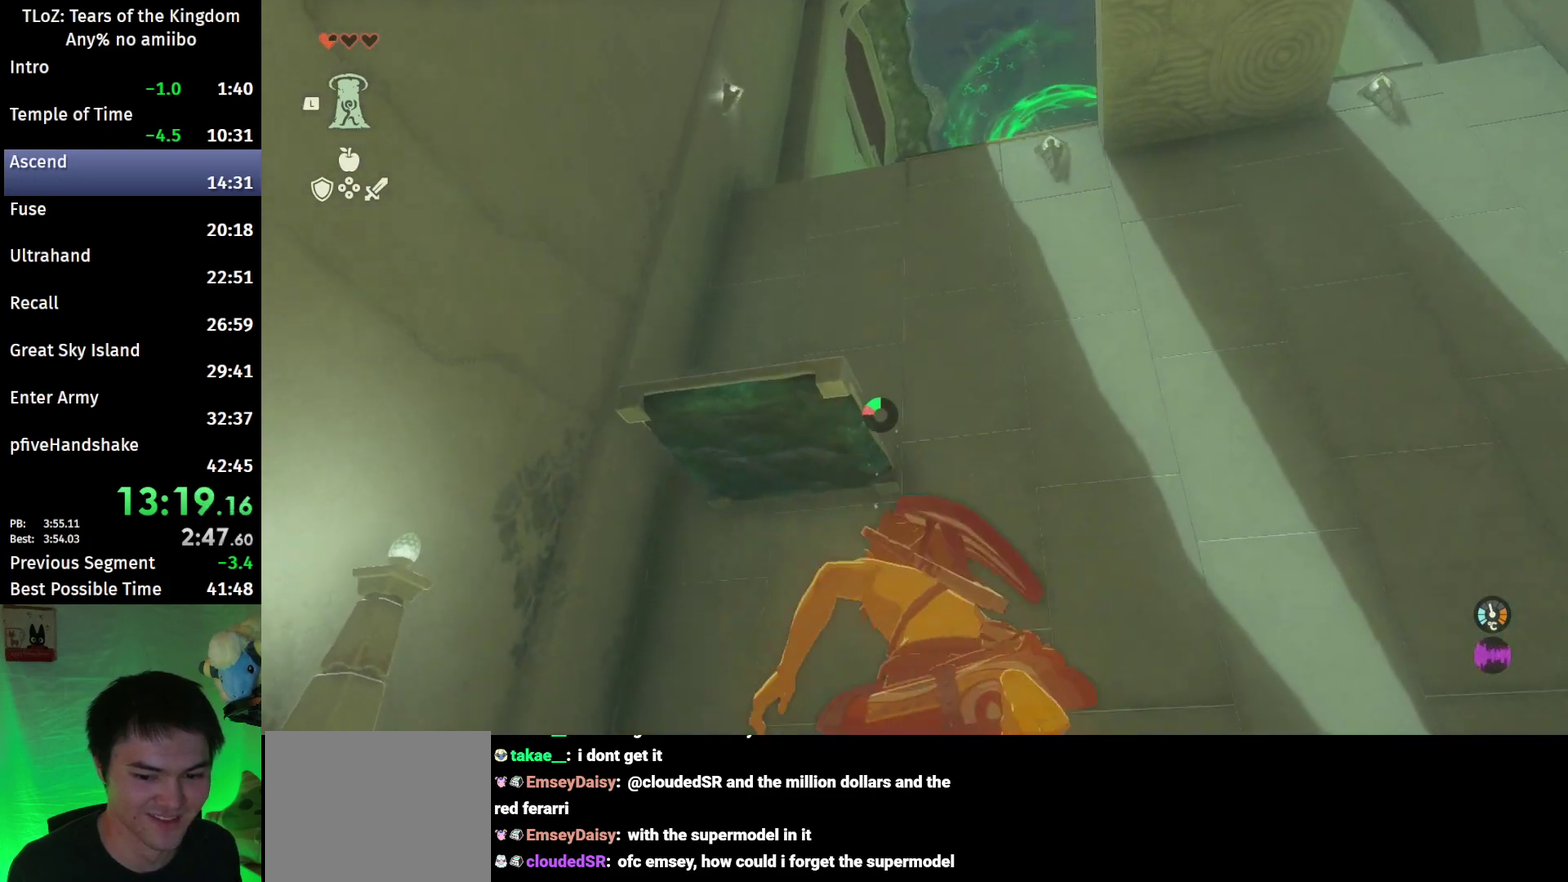
{"buttons": [], "left_stick": "up", "right_stick": "center", "events": [[500, "B", "up"]]}
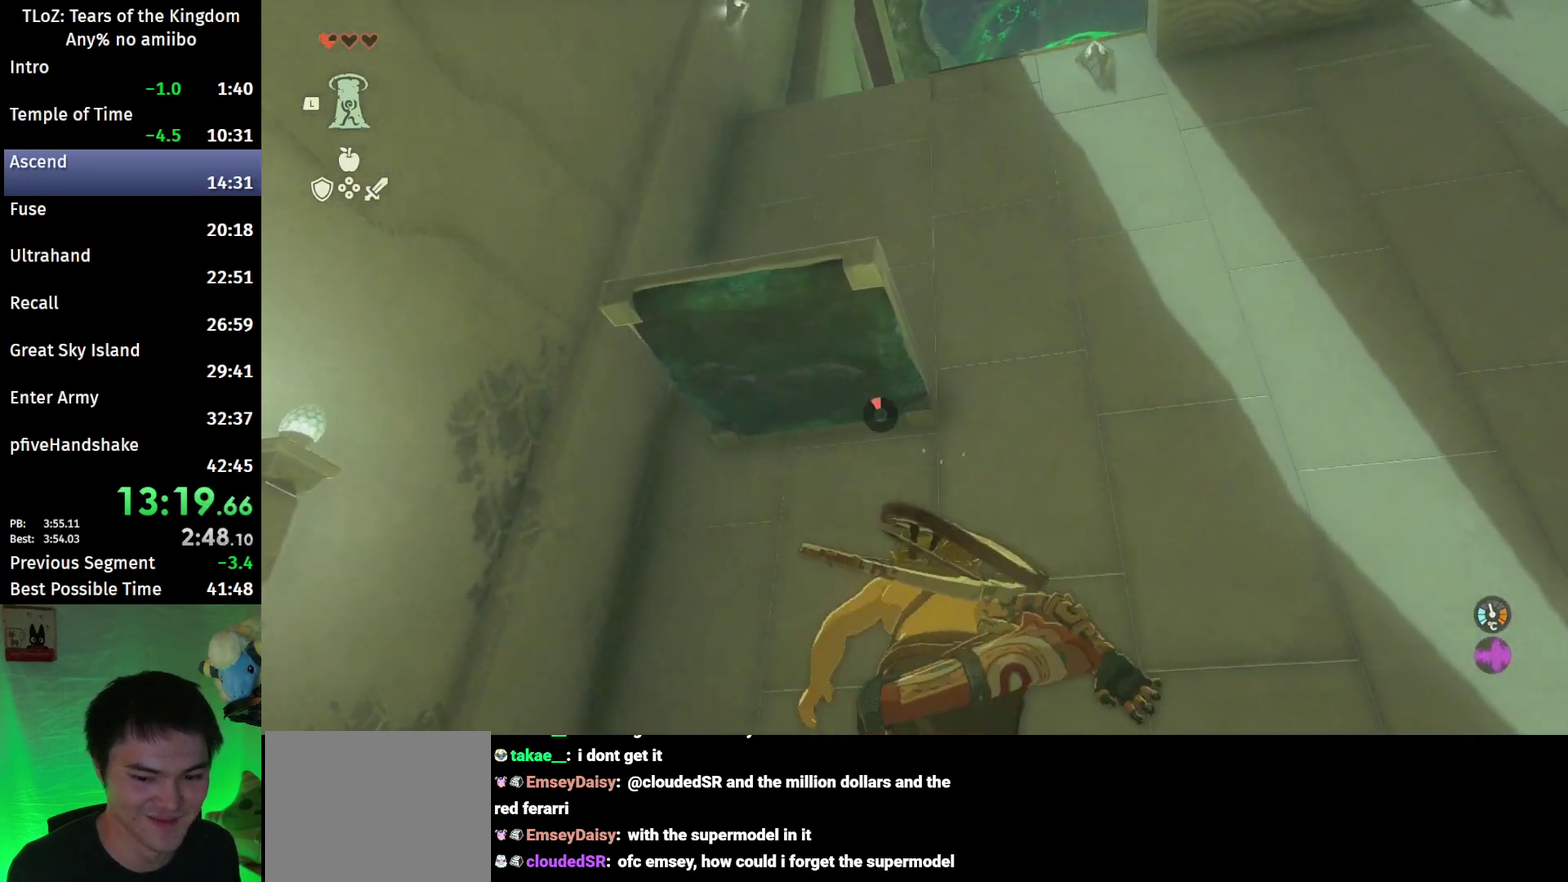
{"buttons": [], "left_stick": "up", "right_stick": "center", "events": [[233, "right_stick", "up-right"], [500, "right_stick", "center"]]}
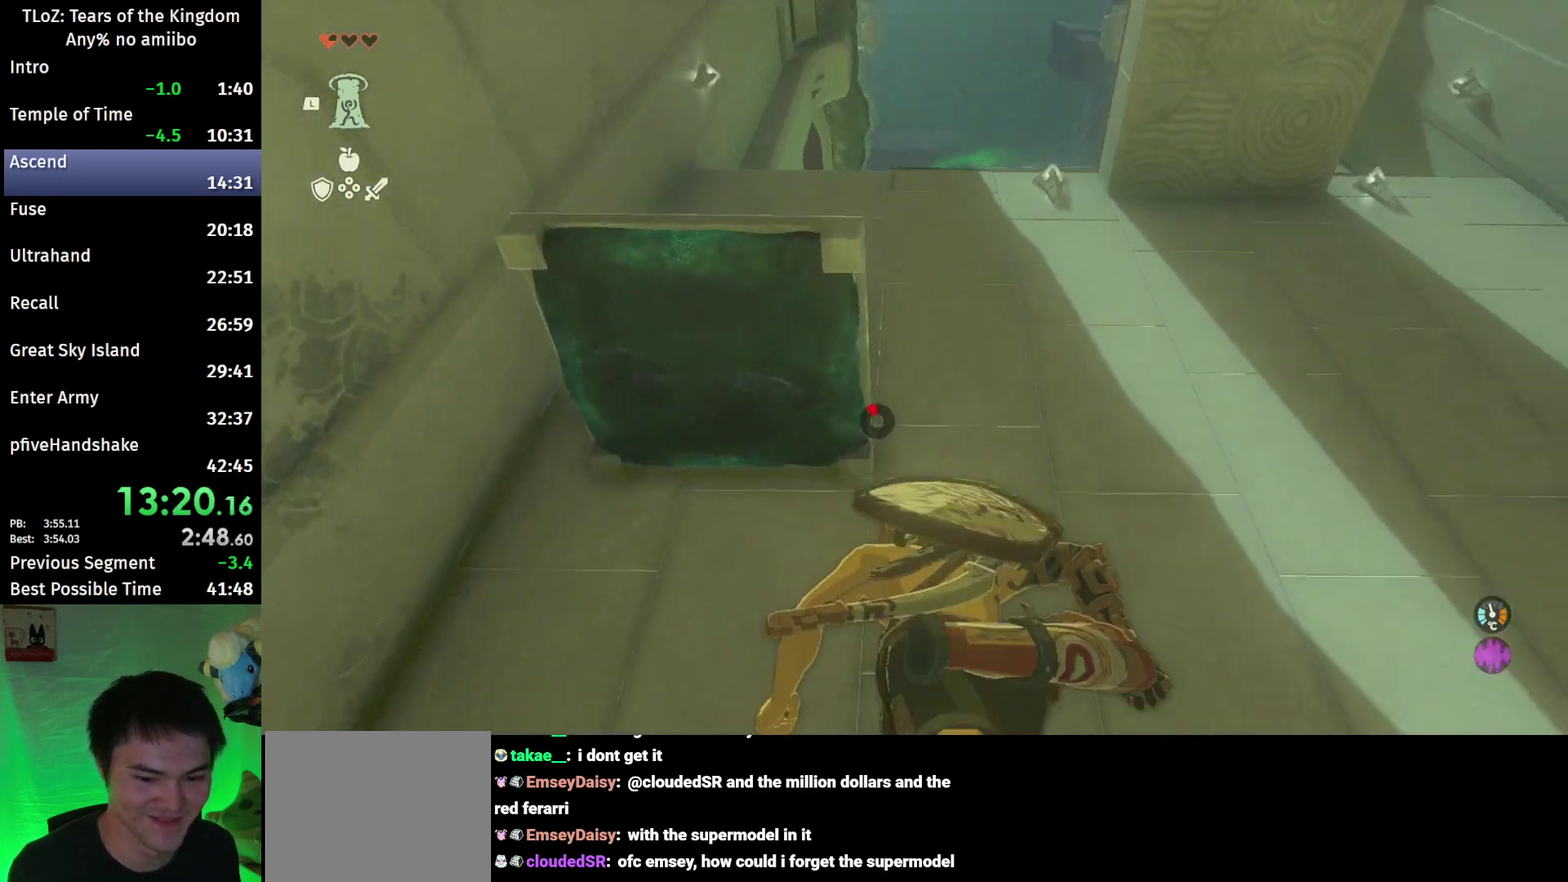
{"buttons": [], "left_stick": "up", "right_stick": "up", "events": [[100, "B", "down"], [300, "B", "up"], [433, "right_stick", "up"]]}
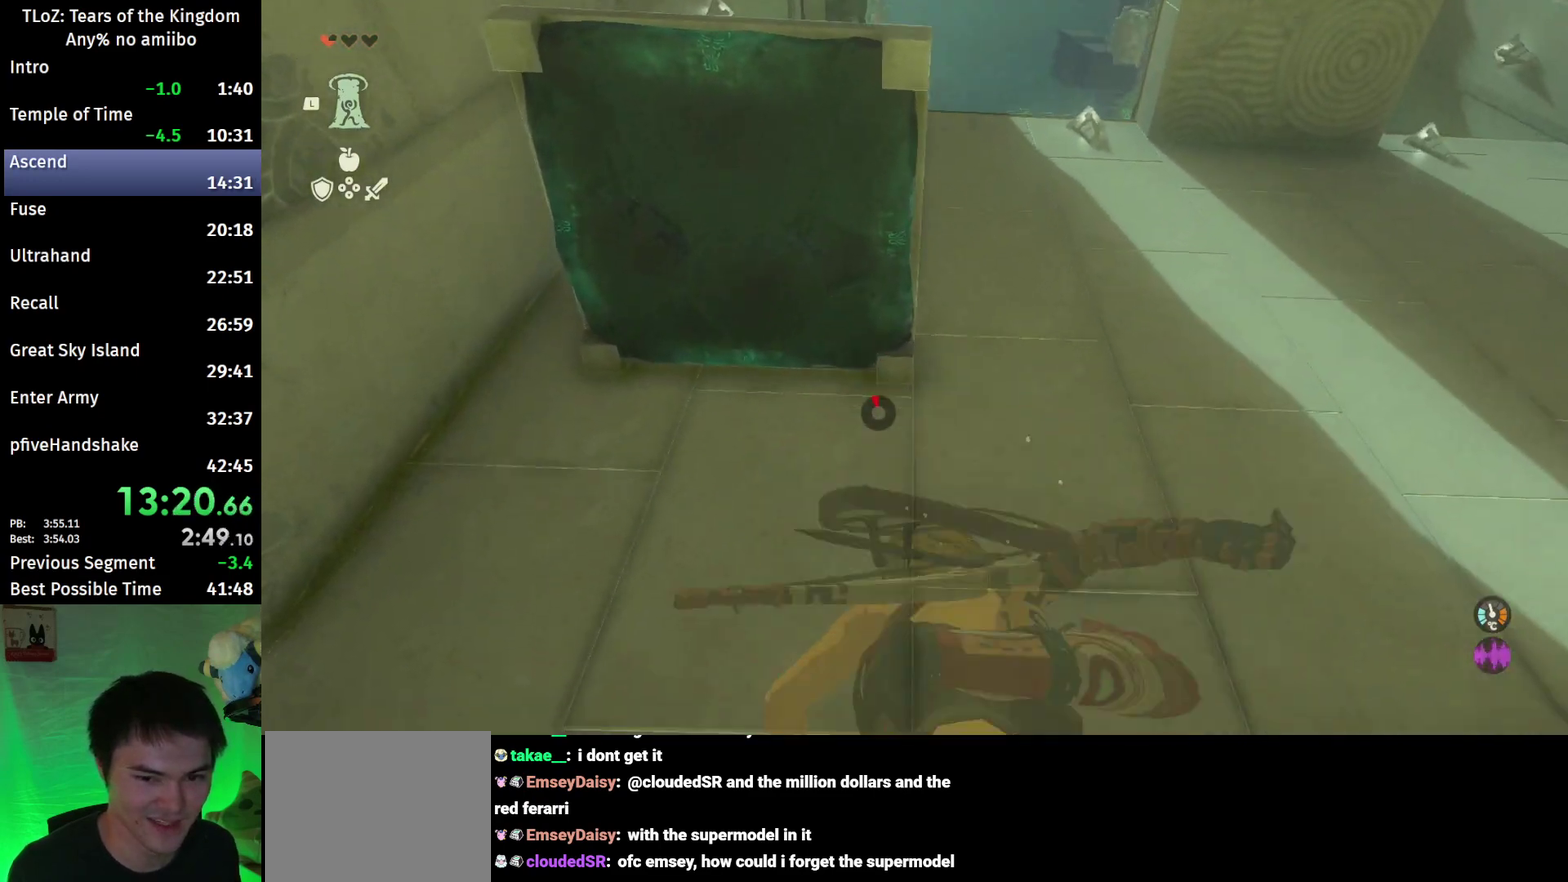
{"buttons": ["A"], "left_stick": "center", "right_stick": "center", "events": [[33, "L1", "down"], [133, "L1", "up"], [133, "right_stick", "center"], [400, "left_stick", "center"], [467, "A", "down"]]}
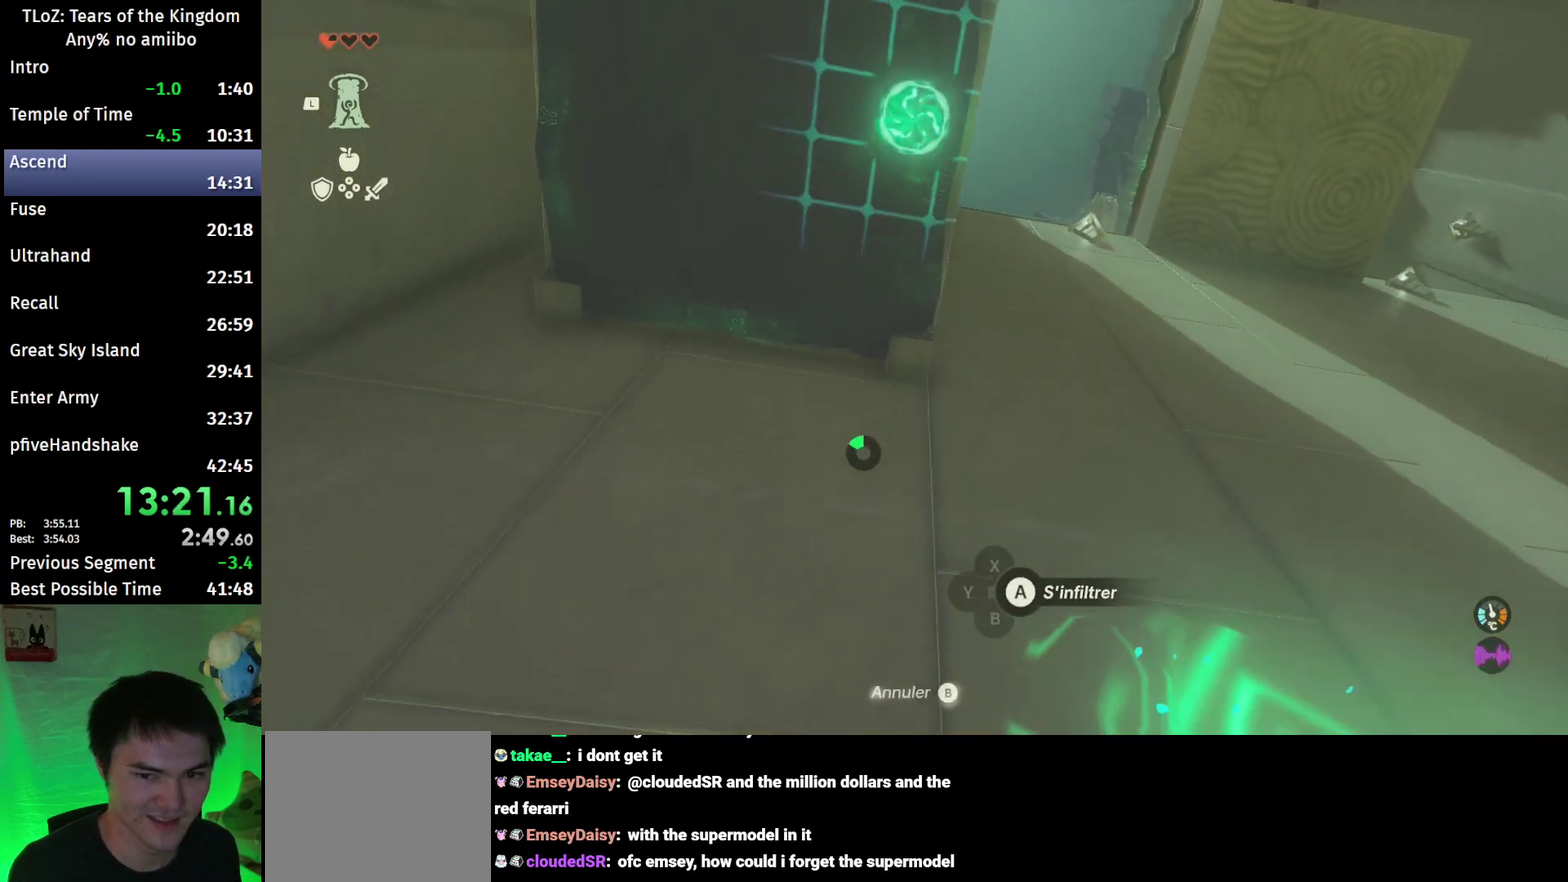
{"buttons": [], "left_stick": "center", "right_stick": "center", "events": [[33, "A", "up"], [100, "A", "down"], [167, "A", "up"], [233, "A", "down"], [333, "A", "up"]]}